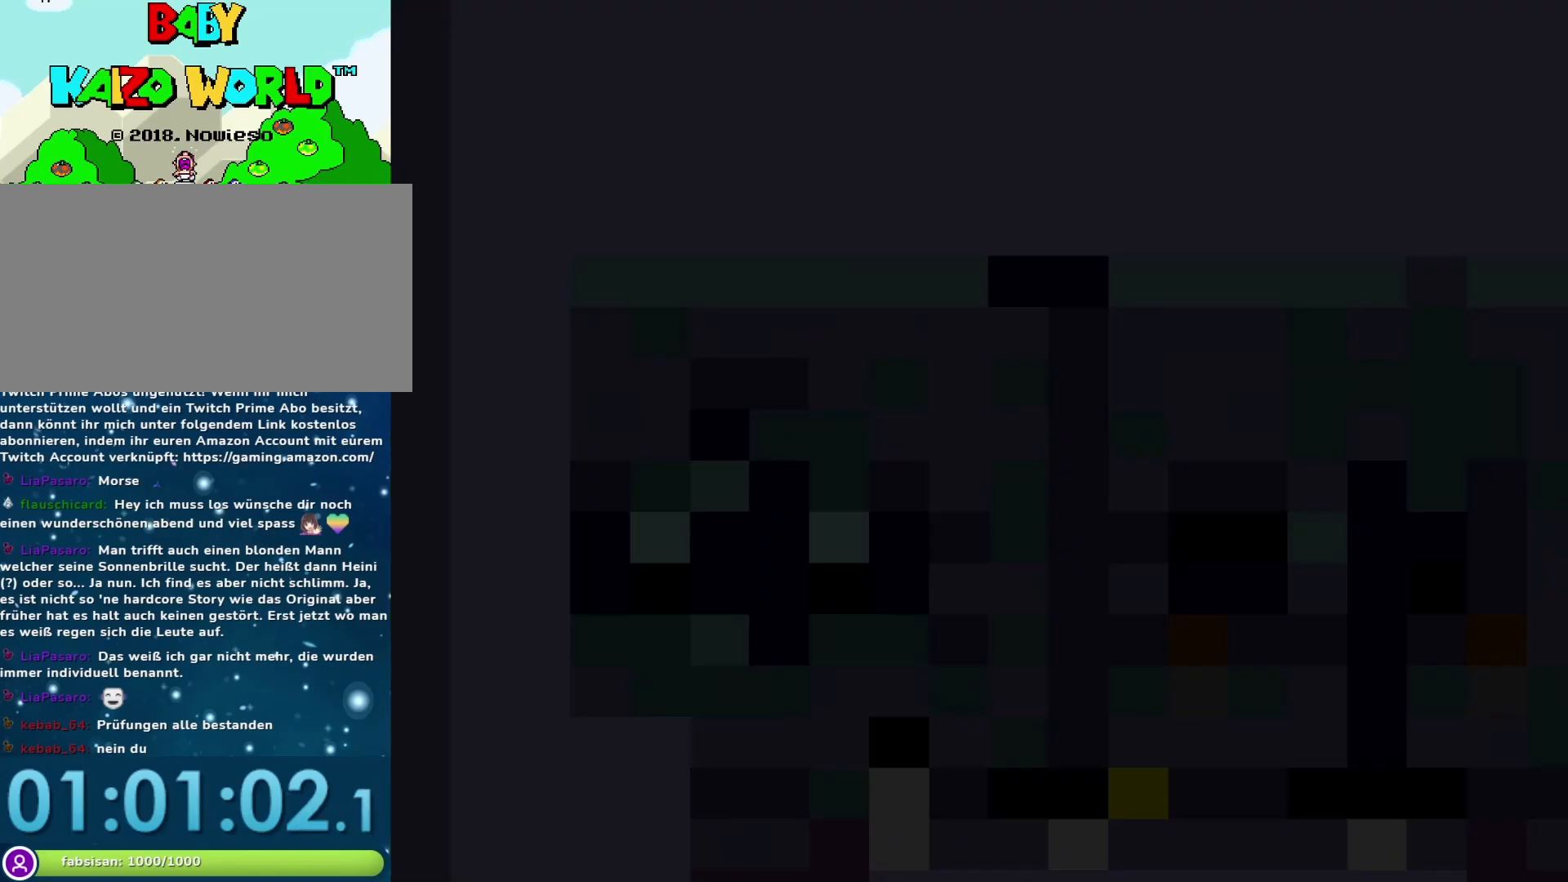
Gameplay with a controller (Nintendo layout); each line is a JSON object with the inputs held at the frame after it. "events" lists button and stick changes between this image and that frame as [ms after this image, input, new state], when the widget could be followed in between. Not read: L3 R3.
{"buttons": ["Y"], "events": []}
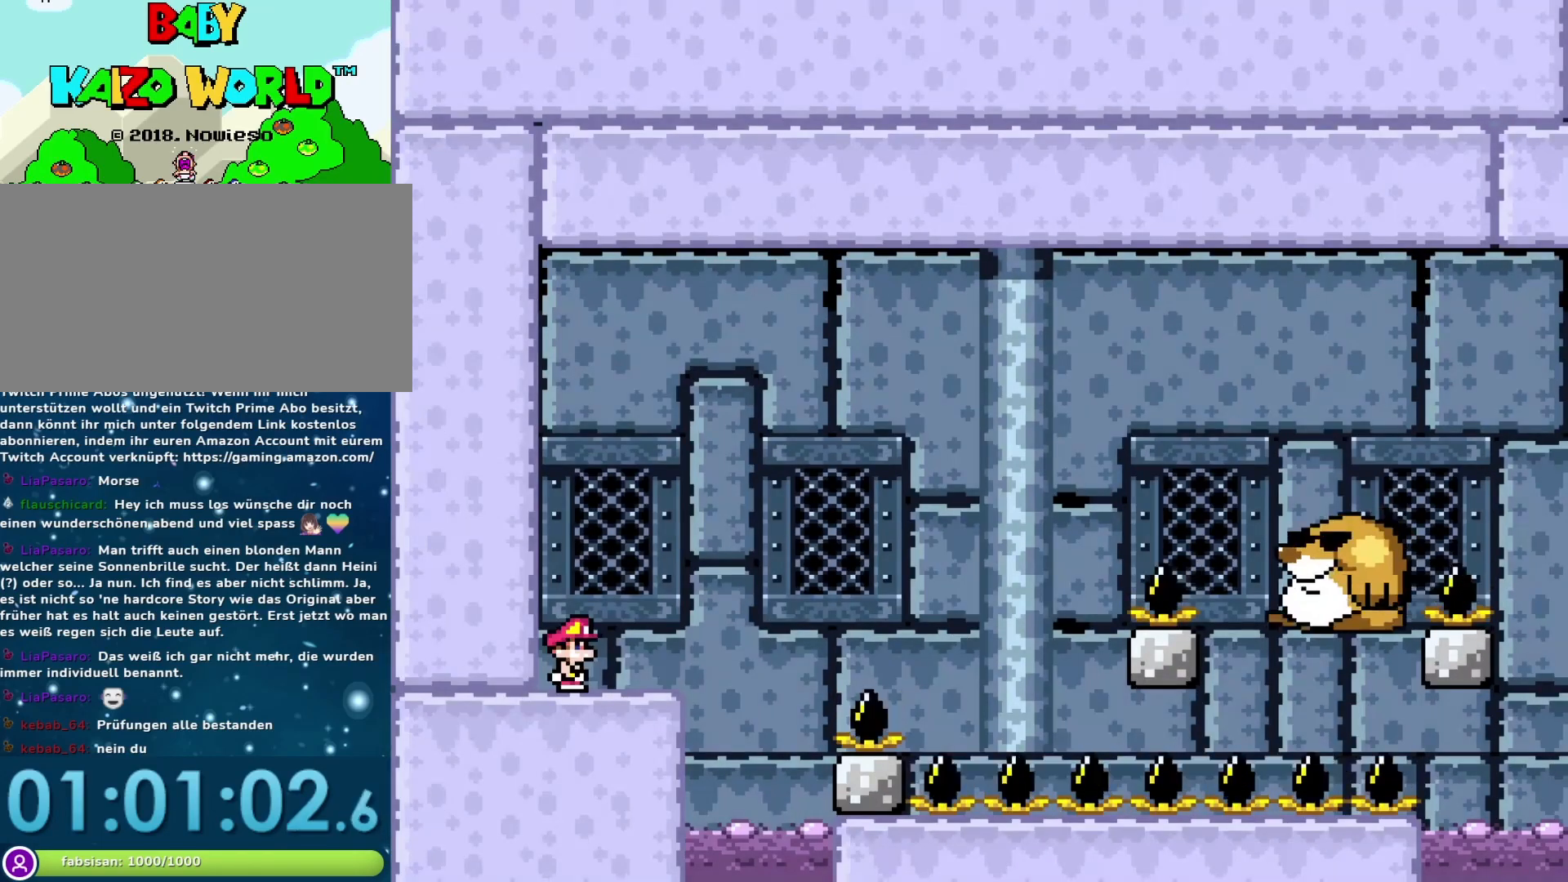
{"buttons": ["B", "Y", "DPAD_RIGHT"], "events": [[83, "DPAD_RIGHT", "down"], [300, "B", "down"]]}
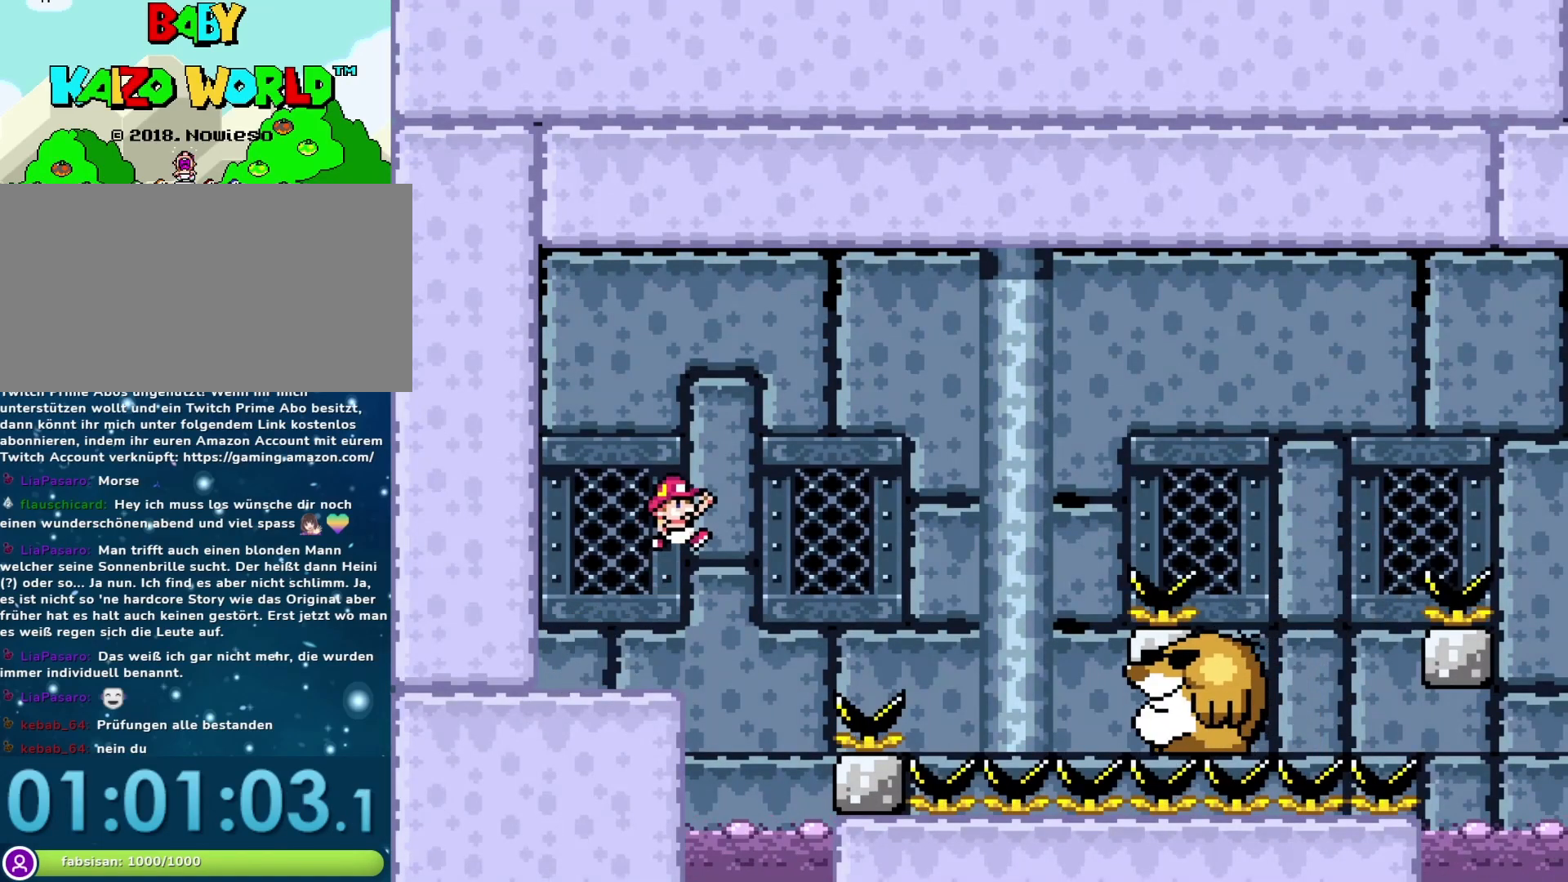
{"buttons": ["Y", "DPAD_LEFT"], "events": [[417, "B", "up"], [417, "DPAD_RIGHT", "up"], [450, "DPAD_LEFT", "down"]]}
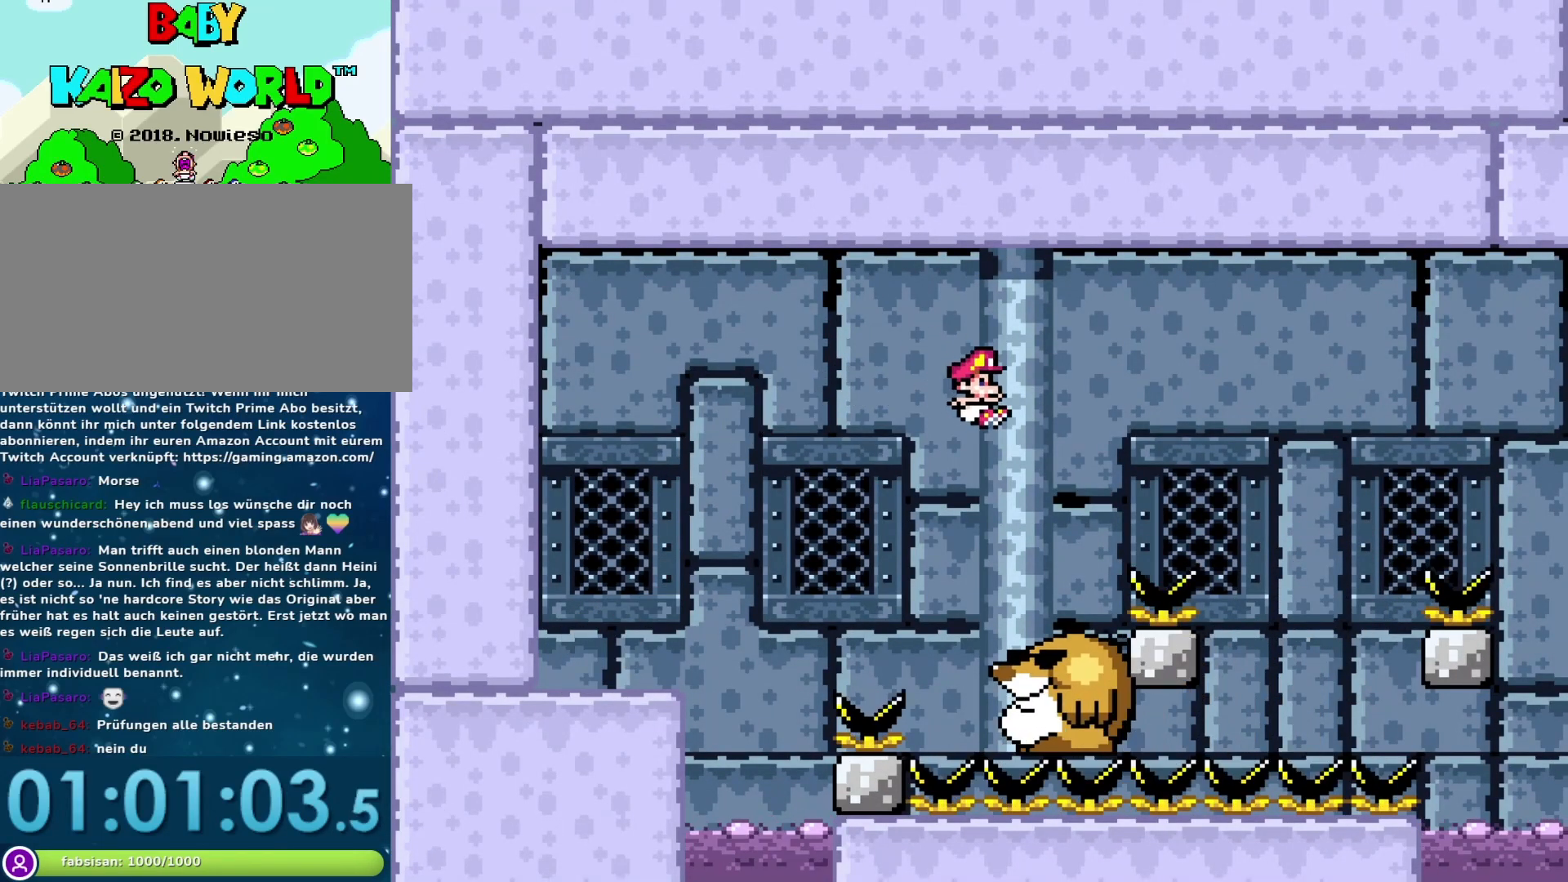
{"buttons": ["Y"], "events": [[117, "DPAD_LEFT", "up"]]}
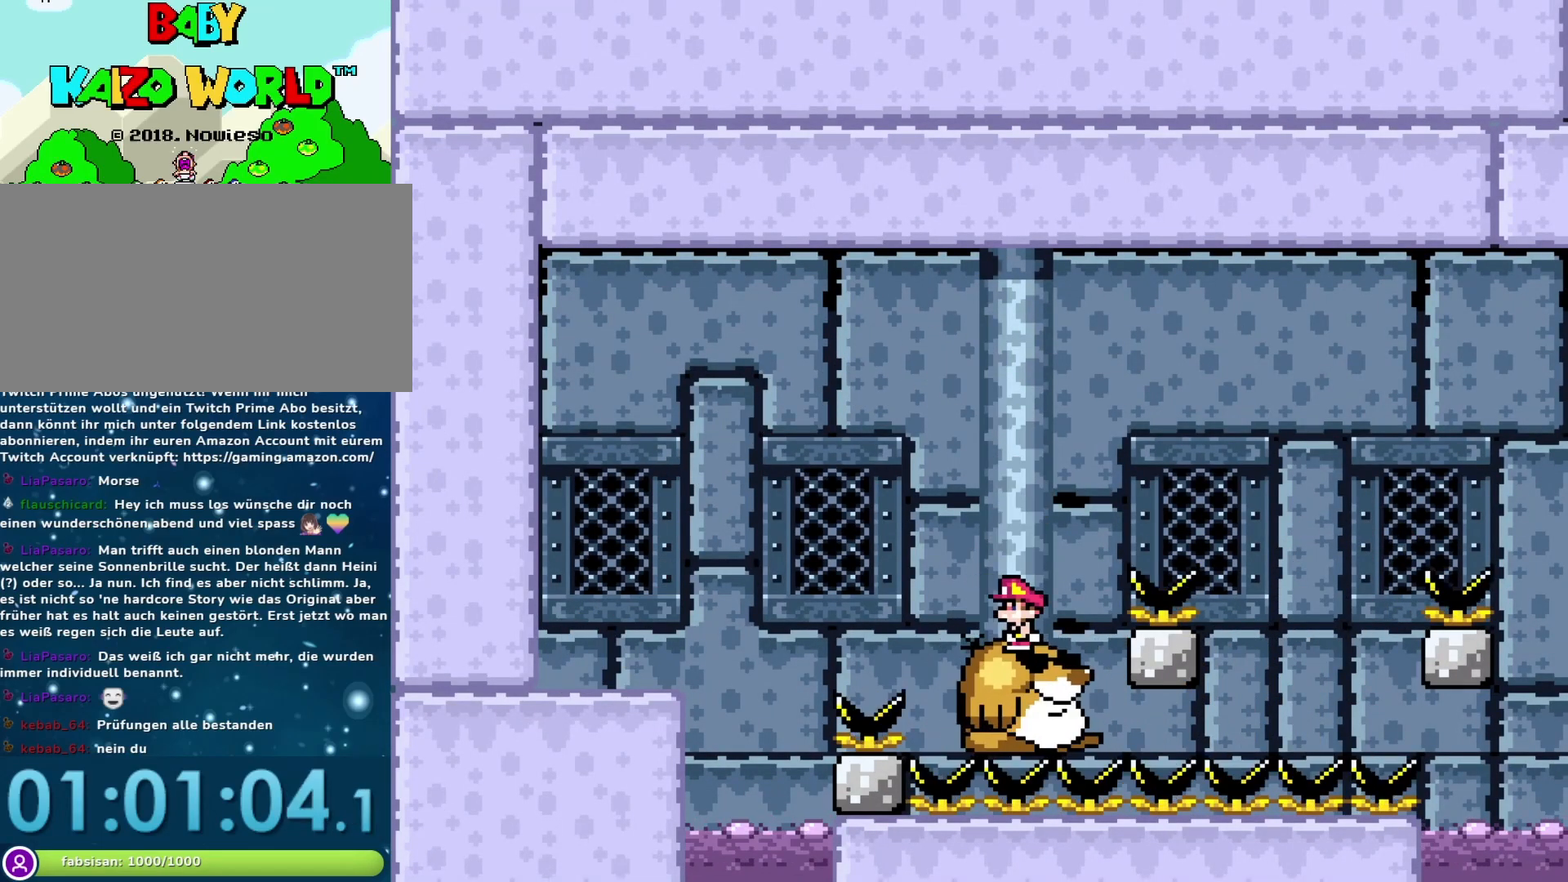
{"buttons": ["B", "Y", "DPAD_RIGHT"], "events": [[117, "DPAD_RIGHT", "down"], [150, "B", "down"]]}
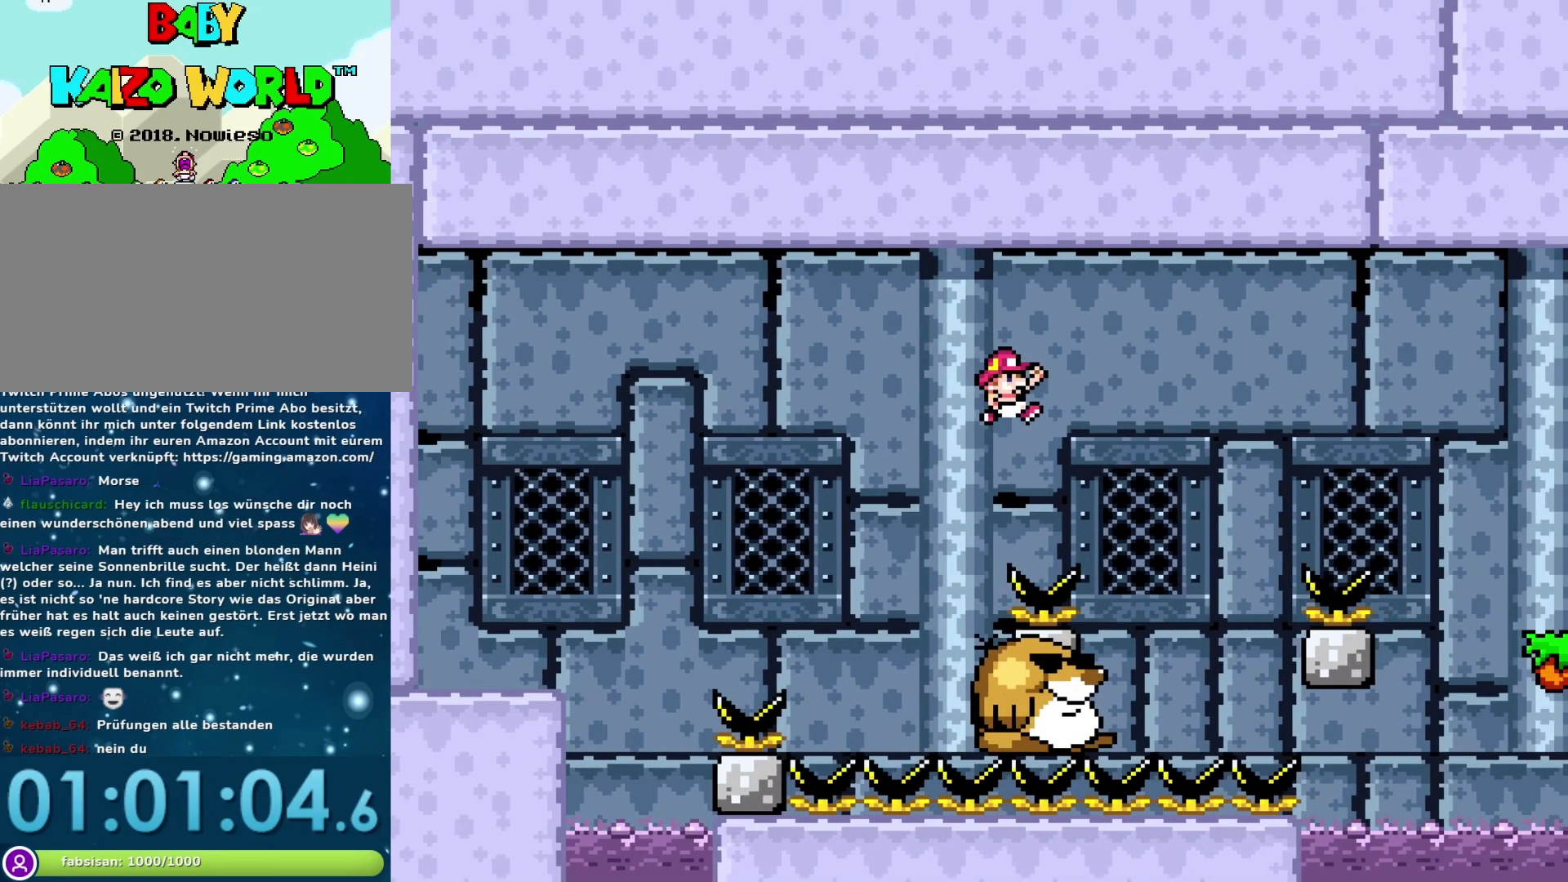
{"buttons": ["B", "Y", "DPAD_RIGHT"], "events": [[117, "DPAD_RIGHT", "up"], [150, "B", "up"], [150, "DPAD_LEFT", "down"], [300, "DPAD_LEFT", "up"], [367, "DPAD_RIGHT", "down"], [500, "B", "down"]]}
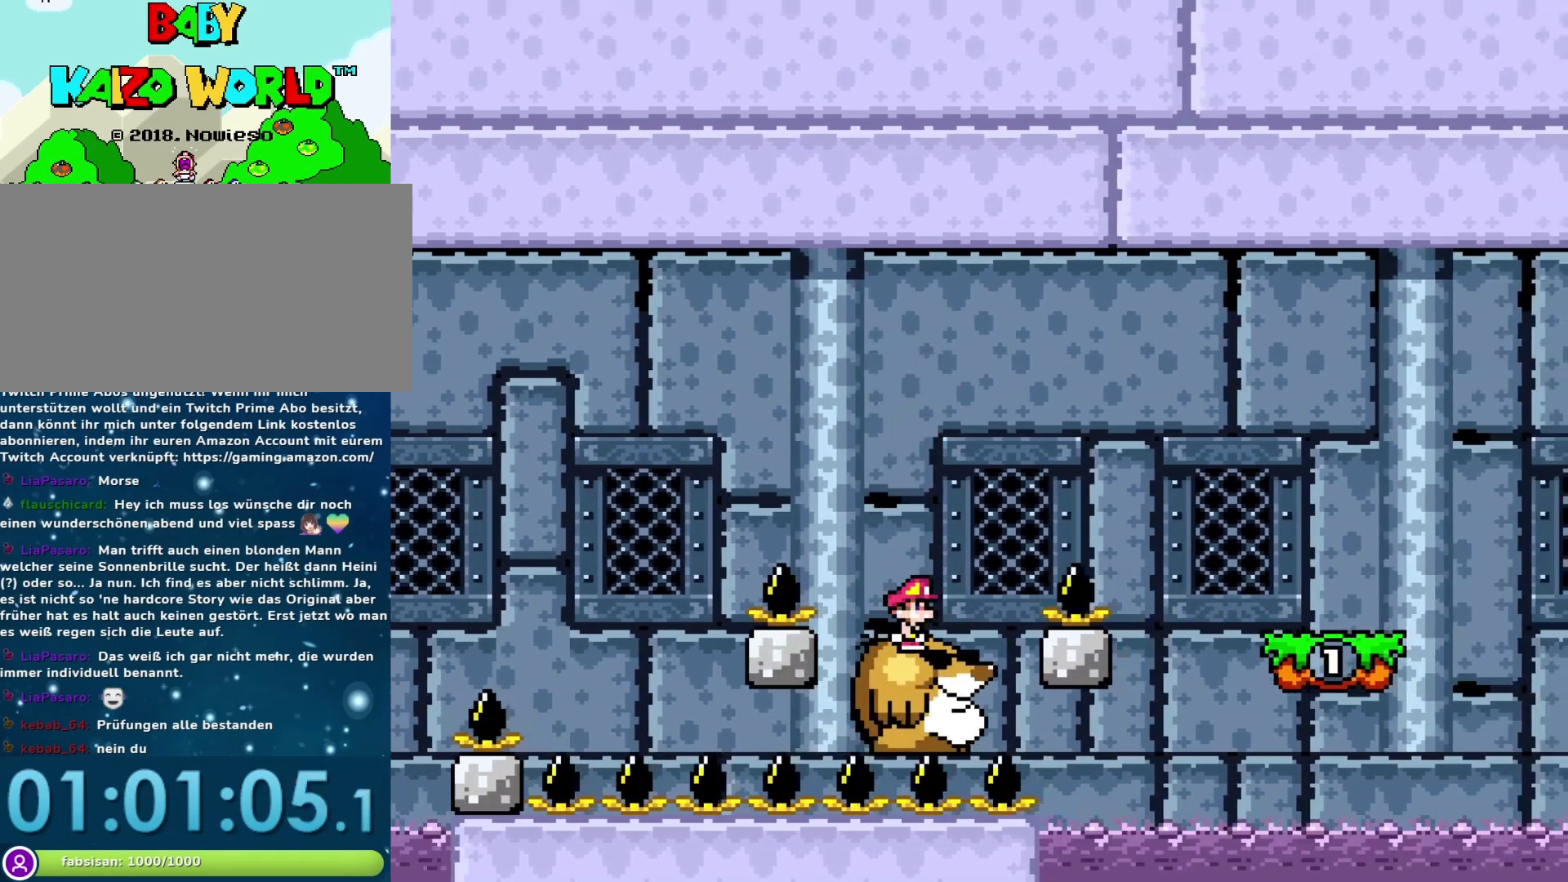
{"buttons": ["B", "Y", "DPAD_RIGHT"], "events": []}
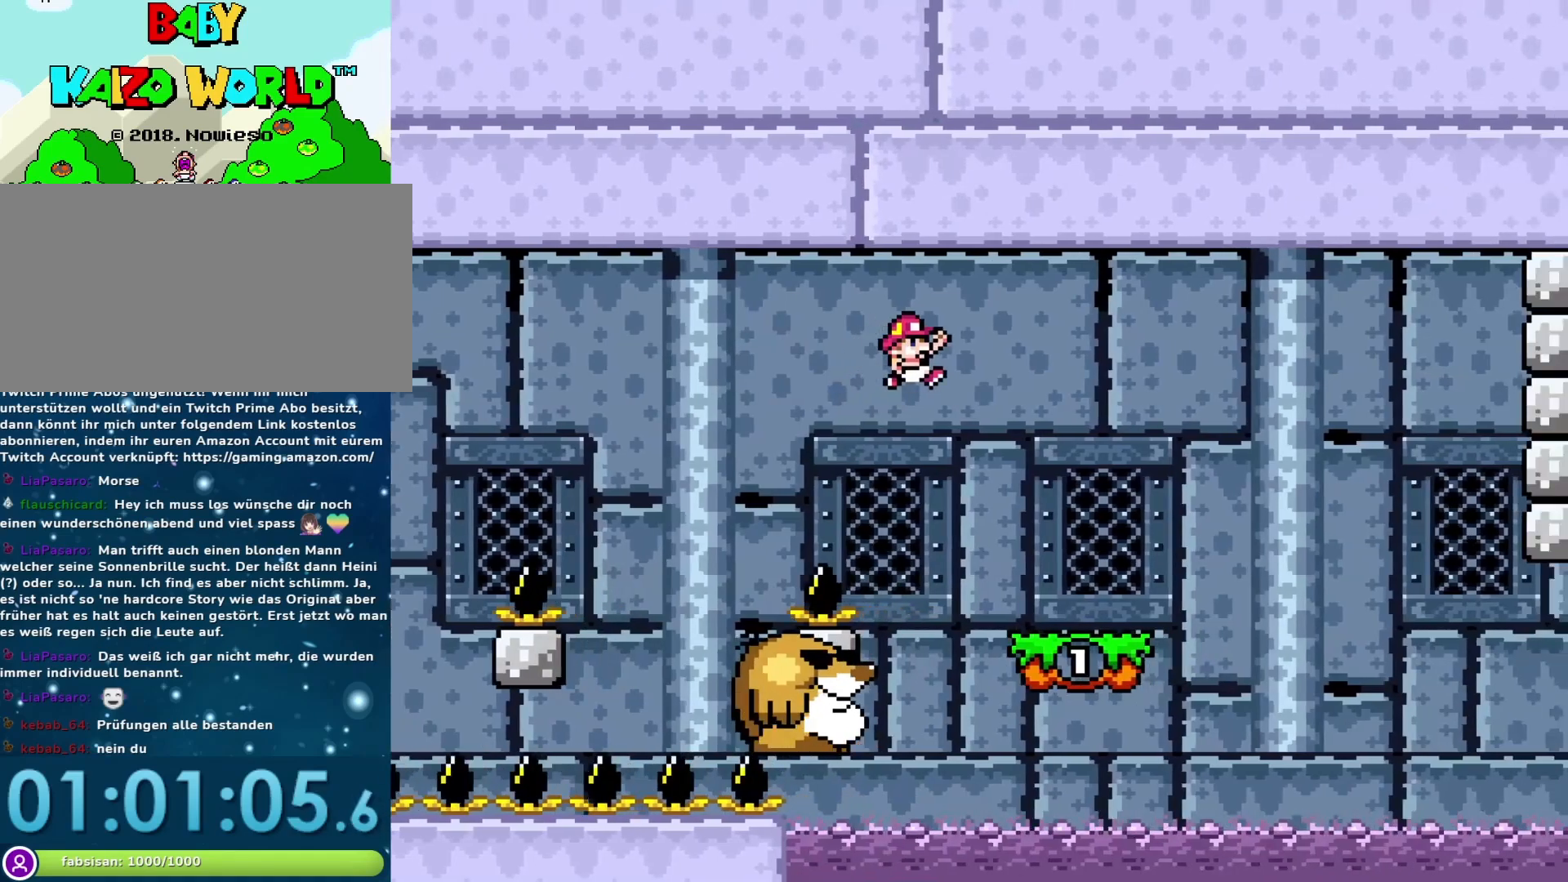
{"buttons": ["Y"], "events": [[83, "B", "up"], [150, "DPAD_RIGHT", "up"], [217, "DPAD_LEFT", "down"], [367, "DPAD_LEFT", "up"]]}
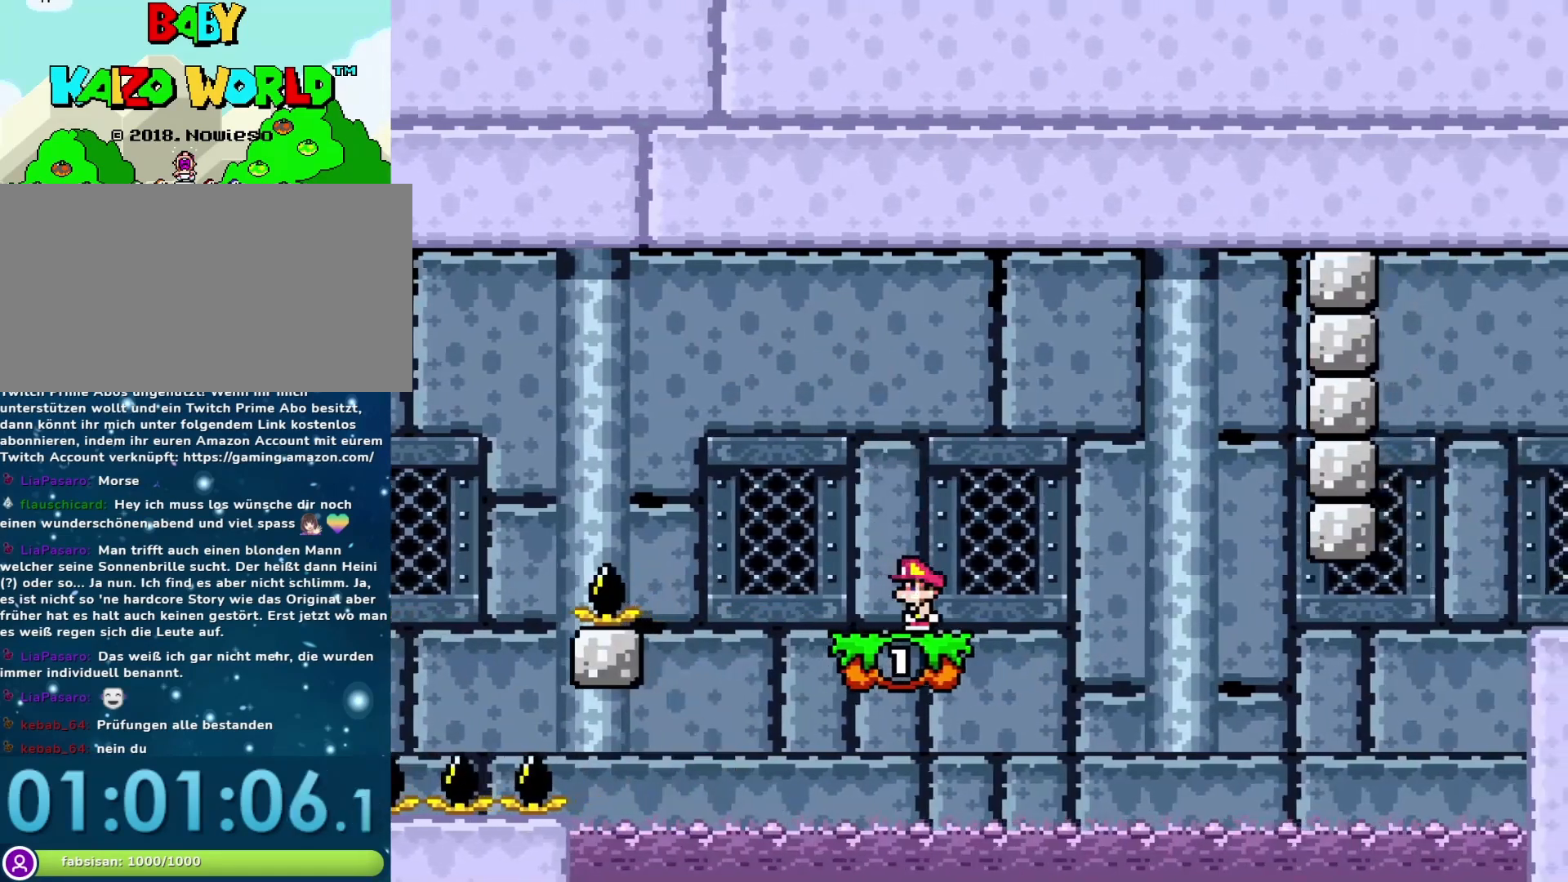
{"buttons": ["Y"], "events": []}
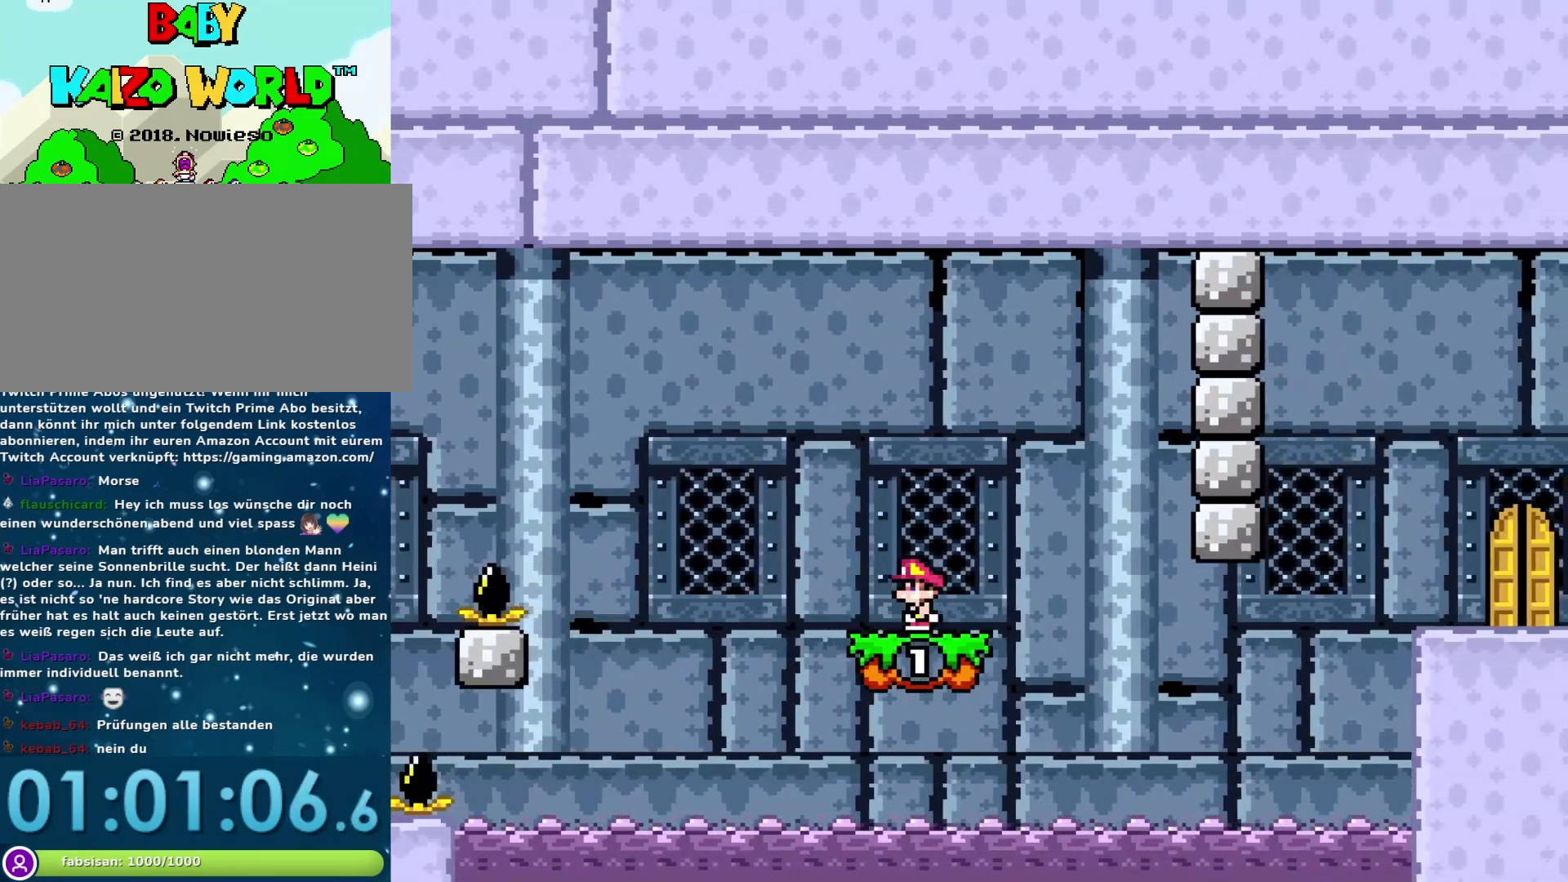
{"buttons": ["Y"], "events": []}
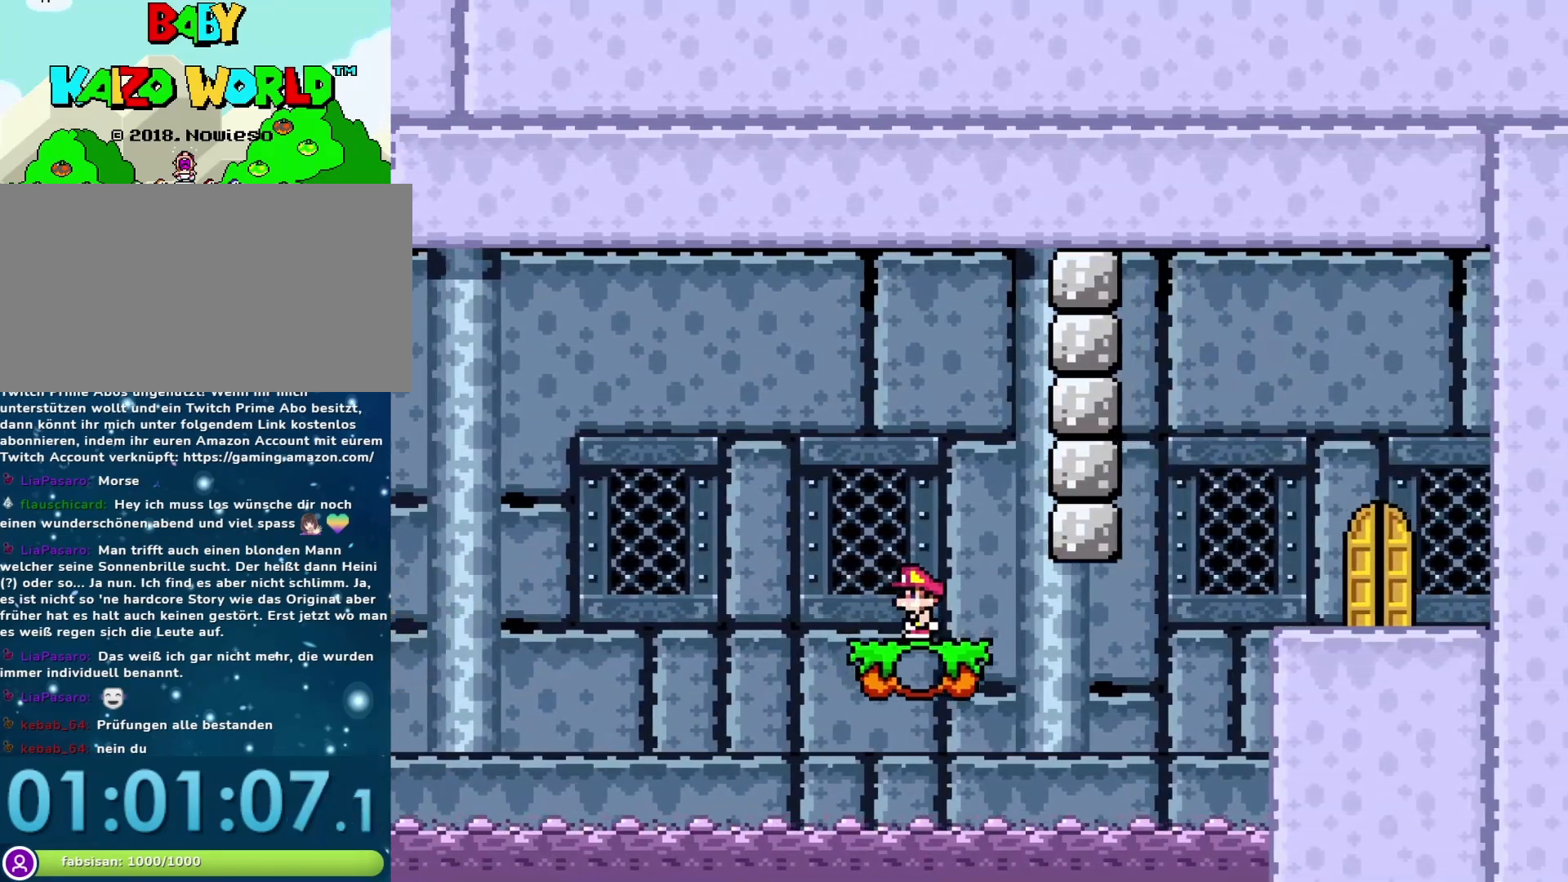
{"buttons": ["B", "Y", "DPAD_RIGHT"], "events": [[17, "DPAD_RIGHT", "down"], [183, "B", "down"]]}
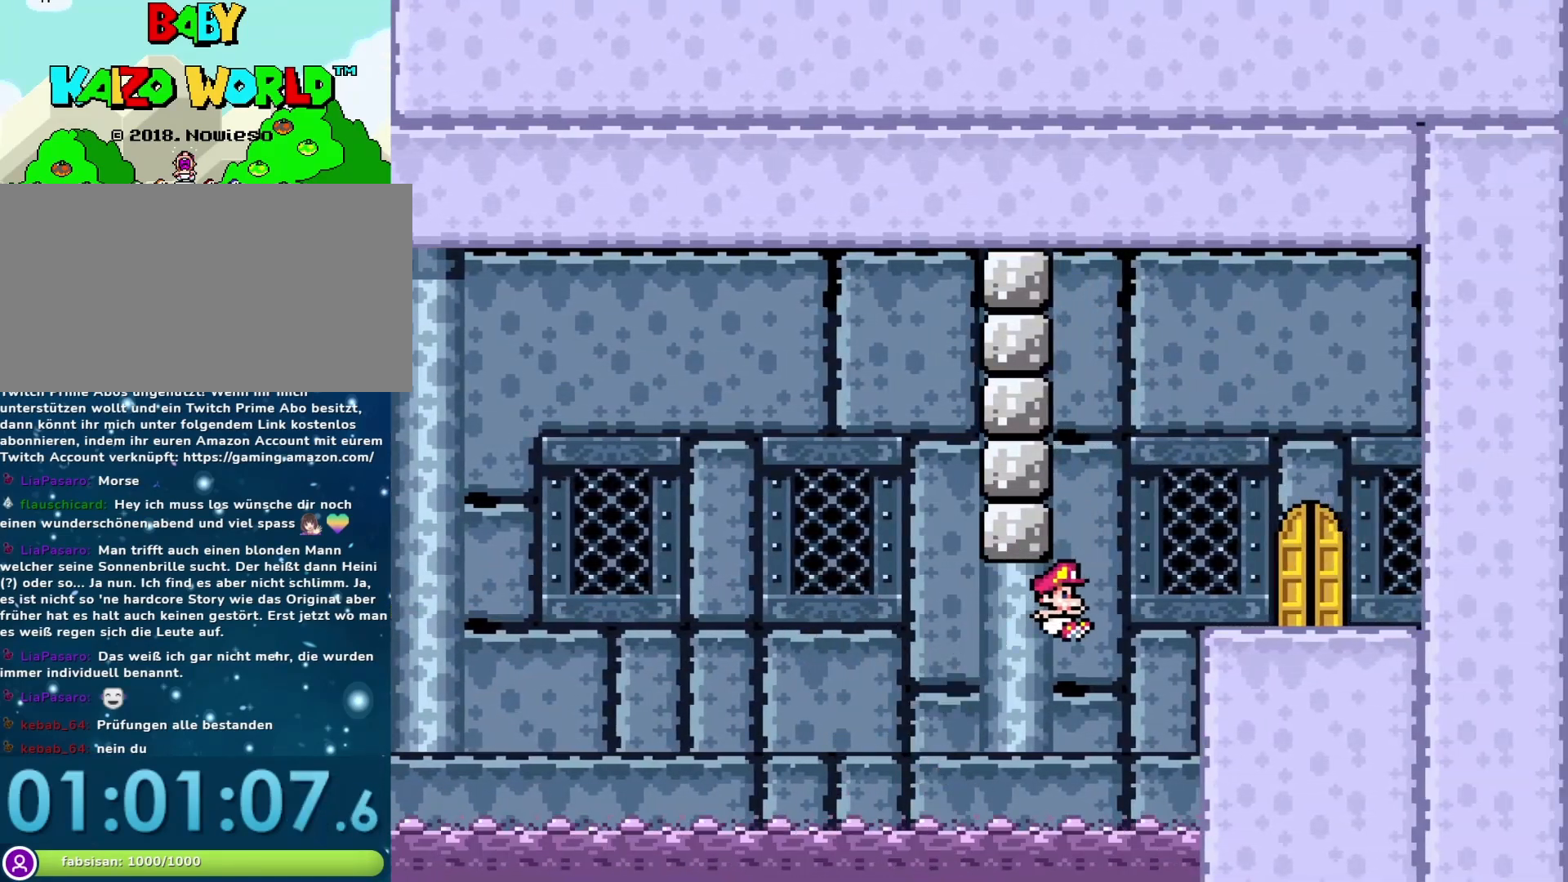
{"buttons": [], "events": [[317, "B", "up"], [317, "DPAD_RIGHT", "up"], [417, "Y", "up"]]}
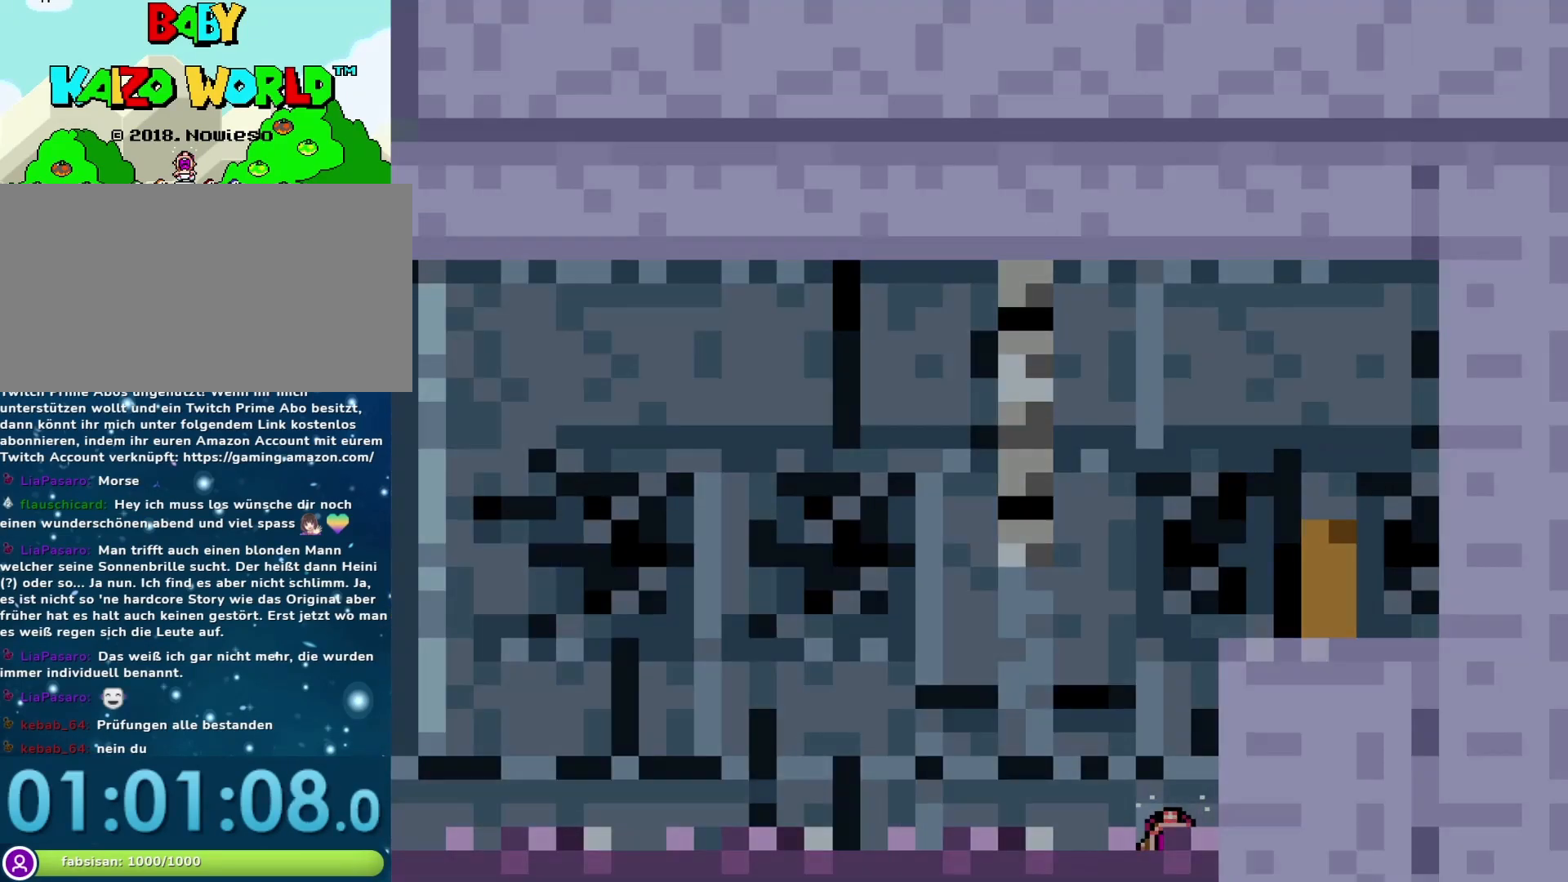
{"buttons": [], "events": []}
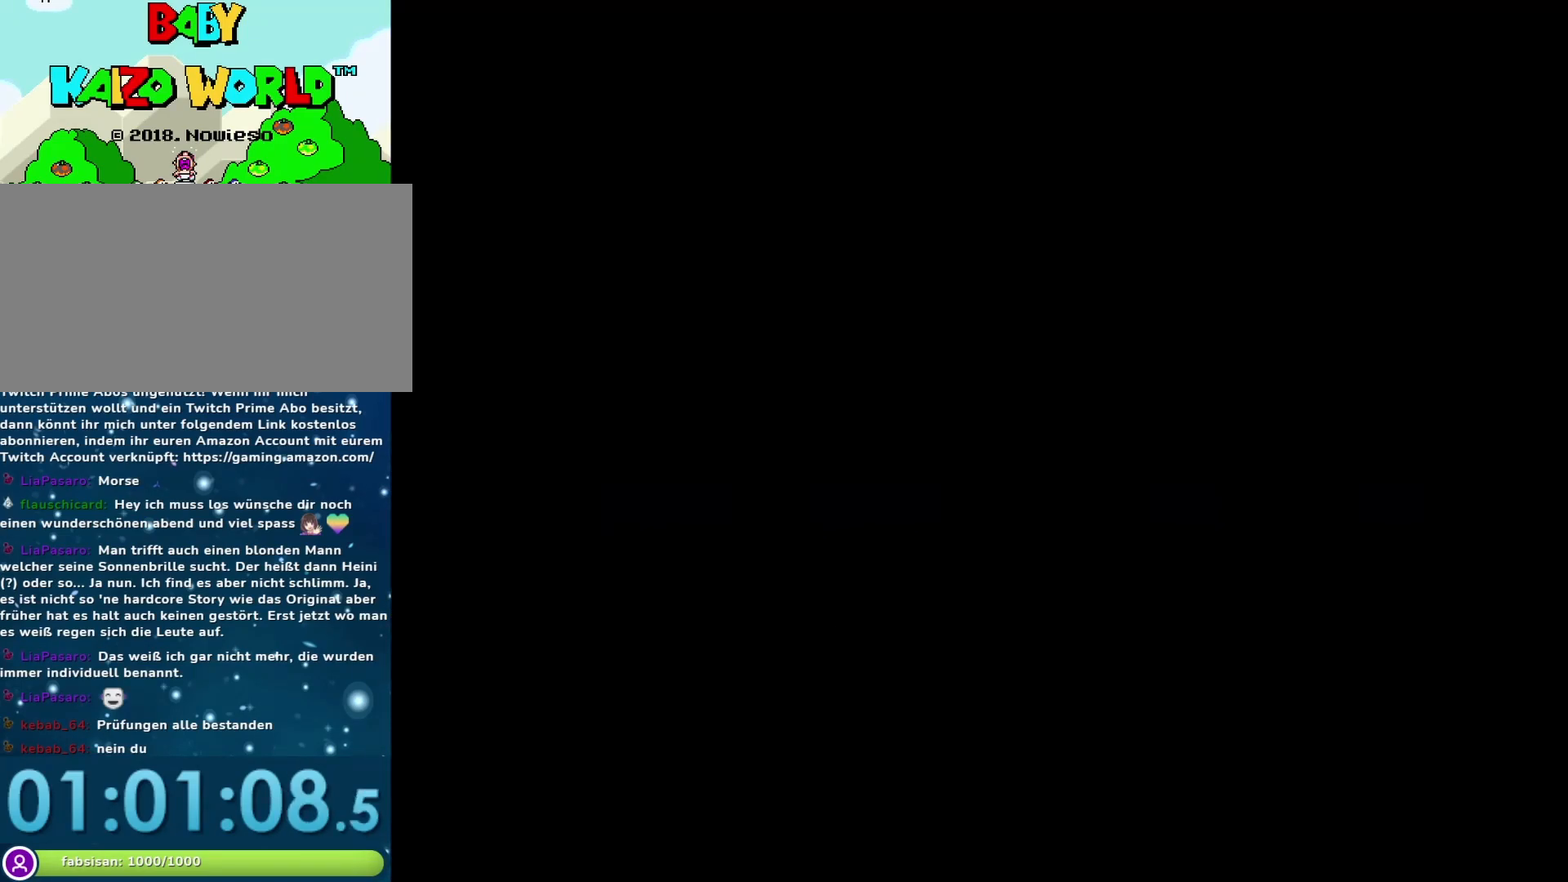
{"buttons": [], "events": []}
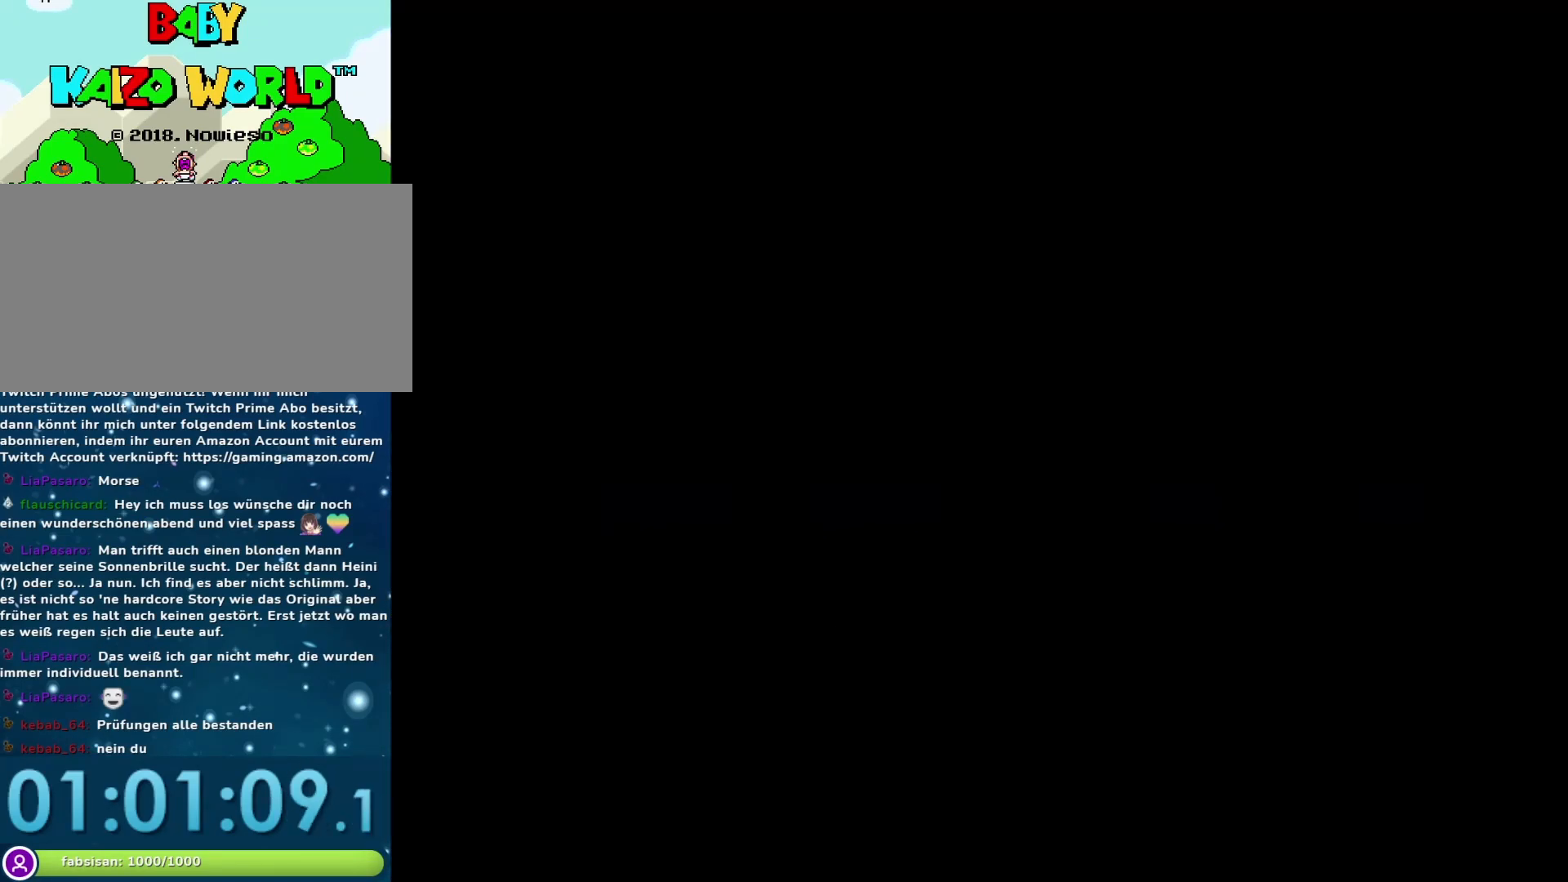
{"buttons": [], "events": []}
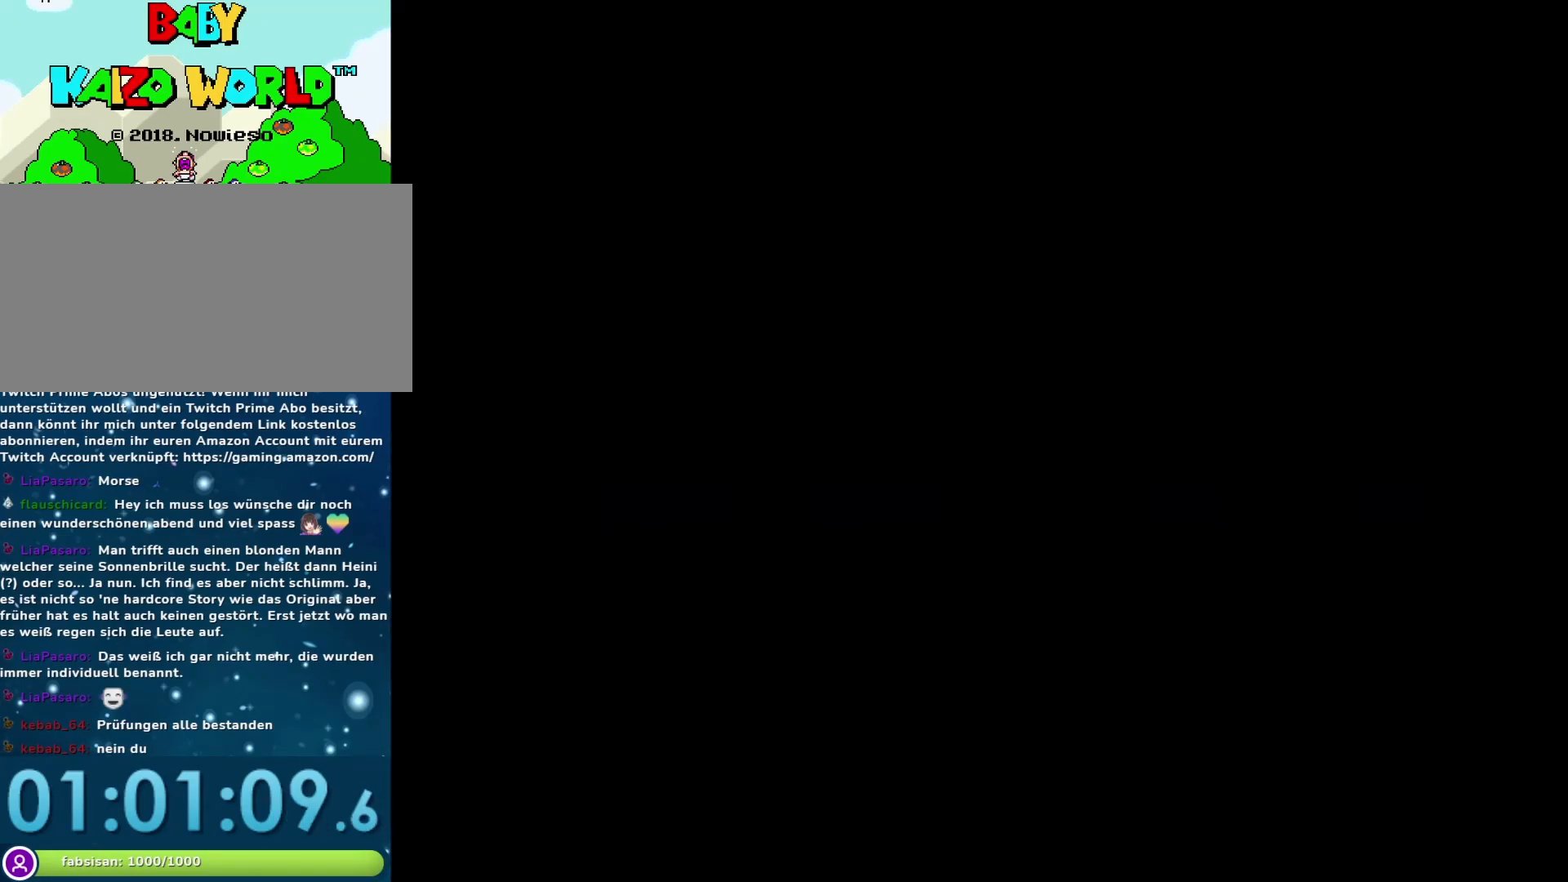
{"buttons": [], "events": []}
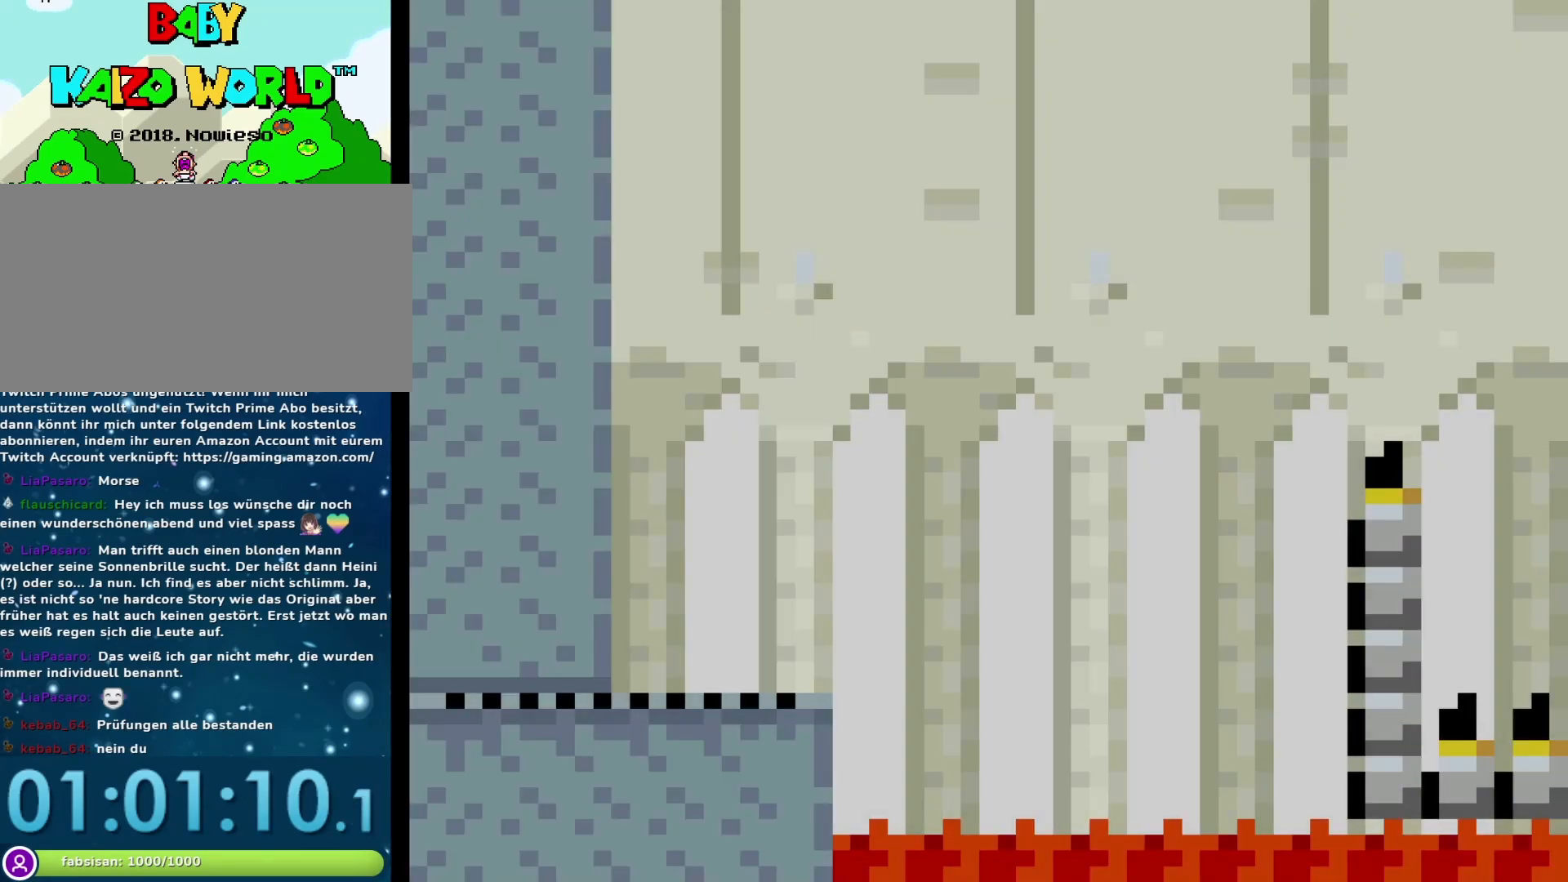
{"buttons": ["B", "Y", "DPAD_RIGHT"], "events": [[200, "Y", "down"], [267, "DPAD_RIGHT", "down"], [483, "B", "down"]]}
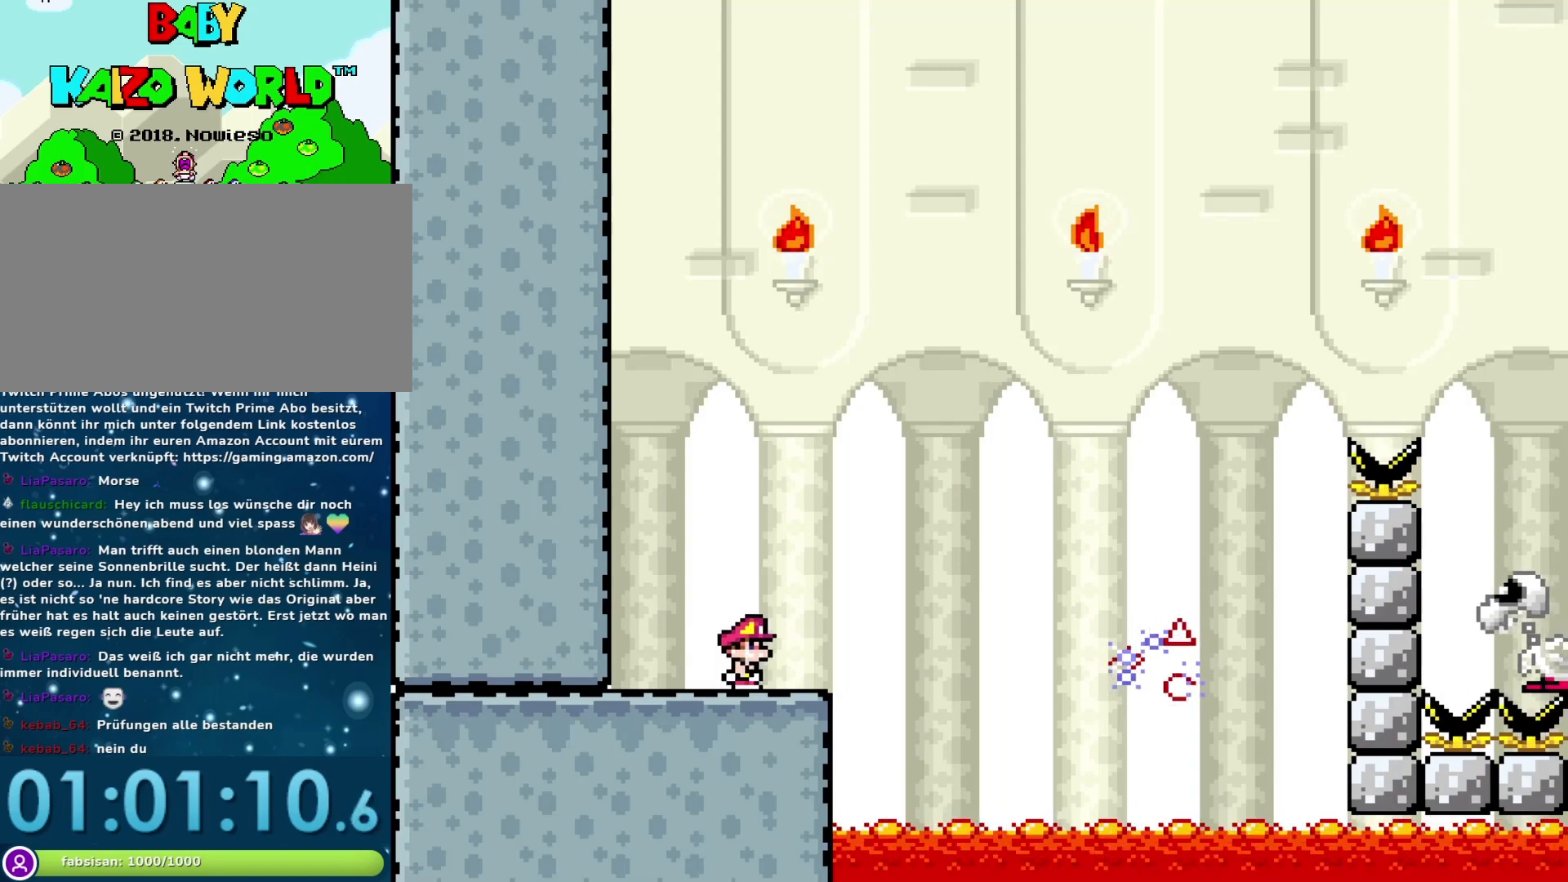
{"buttons": ["A", "B", "Y", "DPAD_LEFT"], "events": [[217, "A", "down"], [283, "DPAD_LEFT", "down"], [283, "DPAD_RIGHT", "up"]]}
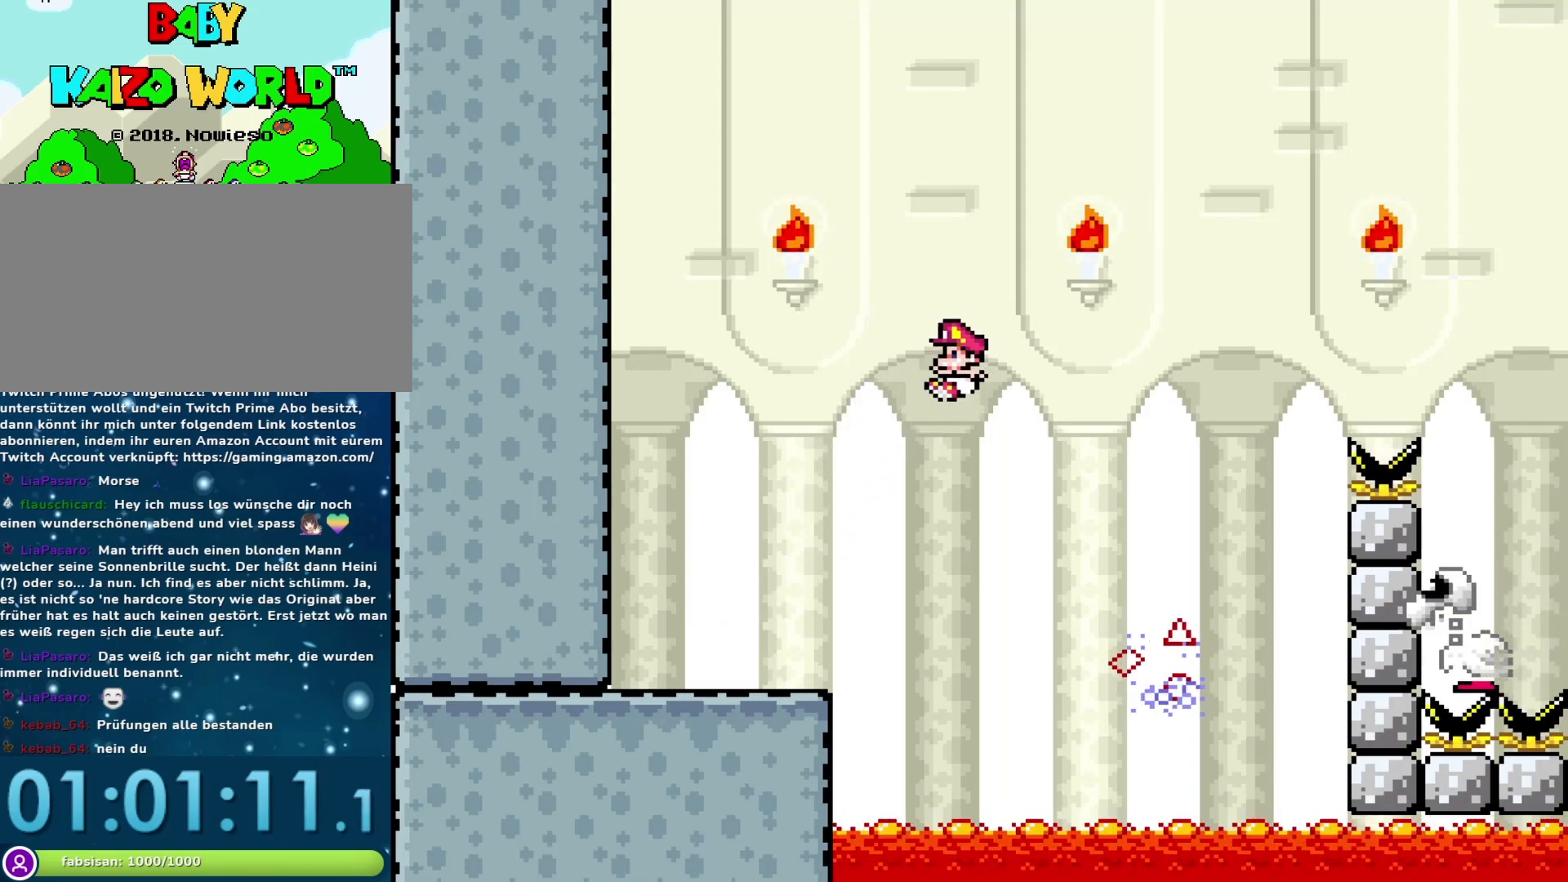
{"buttons": ["X", "DPAD_RIGHT"], "events": [[350, "A", "up"], [350, "DPAD_LEFT", "up"], [383, "B", "up"], [383, "DPAD_RIGHT", "down"], [417, "Y", "up"], [500, "X", "down"]]}
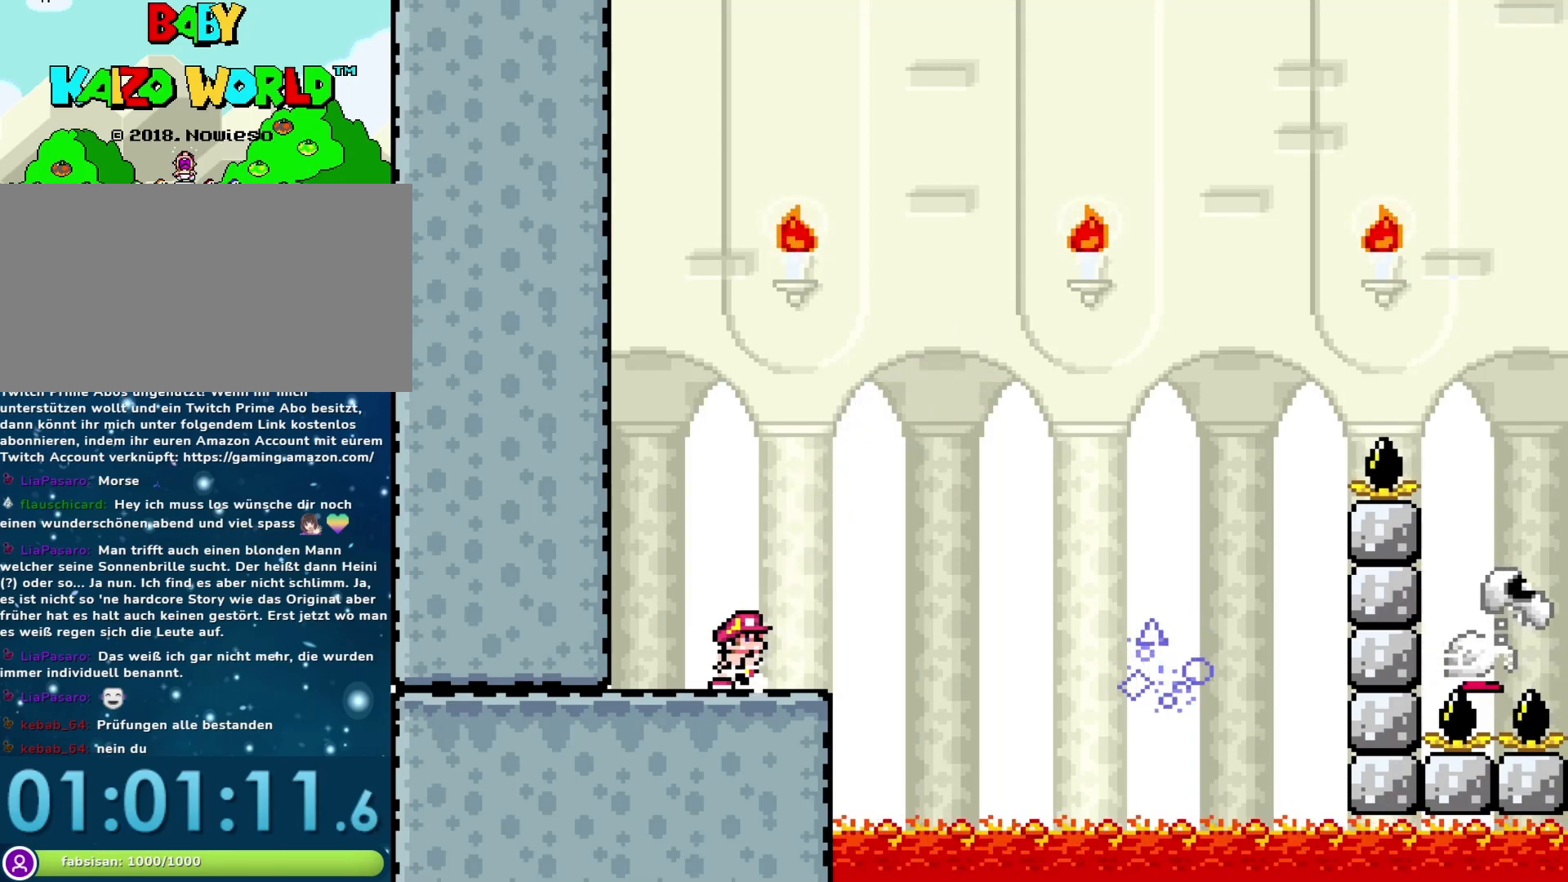
{"buttons": ["A", "X", "DPAD_RIGHT"], "events": [[167, "A", "down"]]}
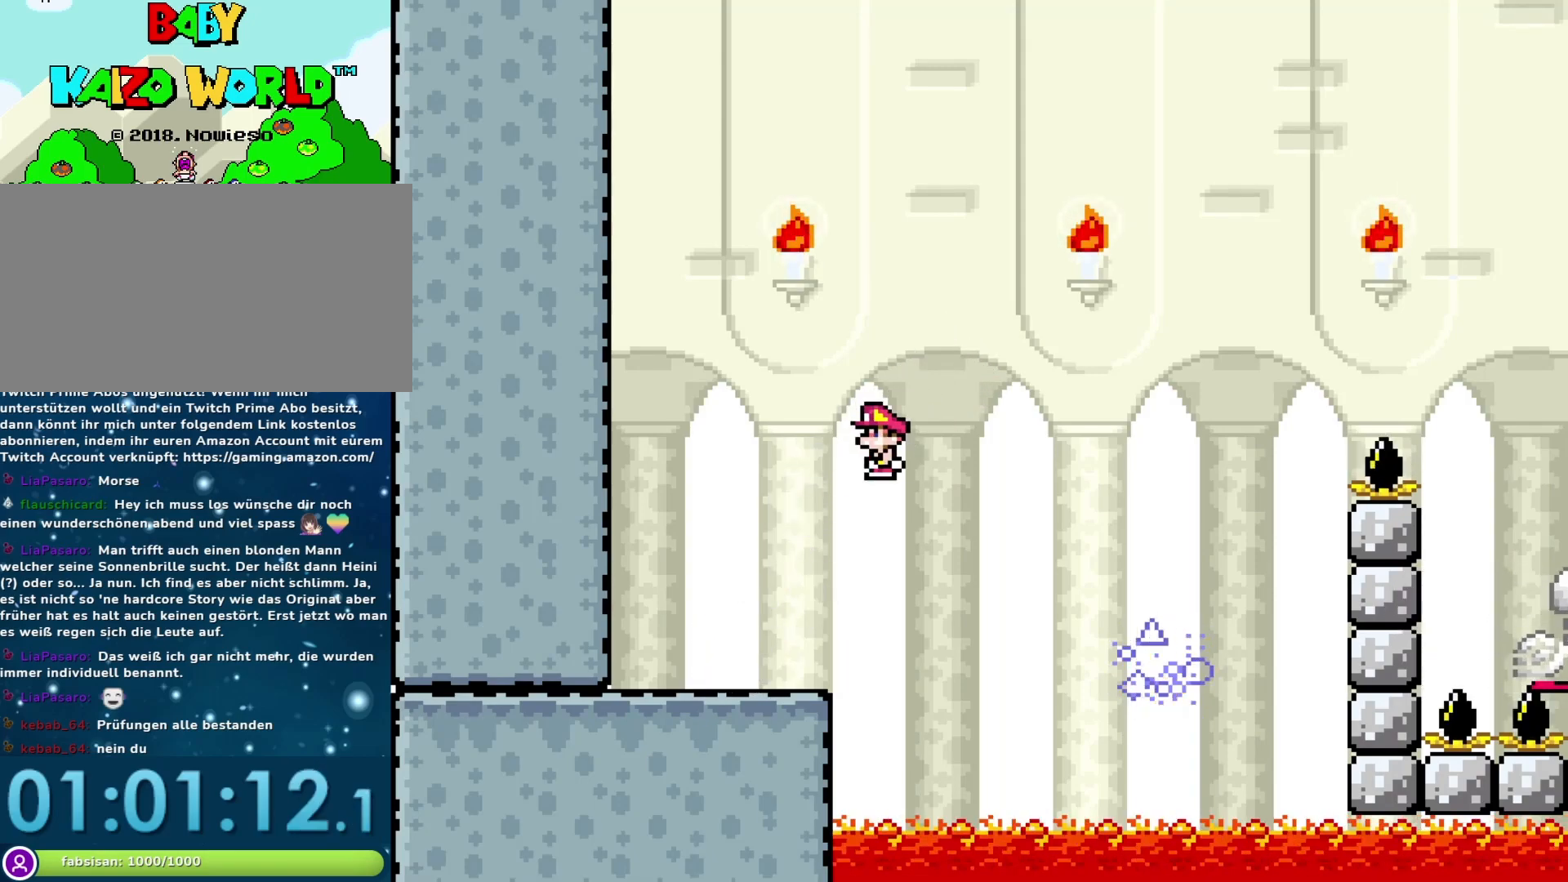
{"buttons": ["A", "X", "DPAD_RIGHT"], "events": [[250, "DPAD_RIGHT", "up"], [483, "DPAD_RIGHT", "down"]]}
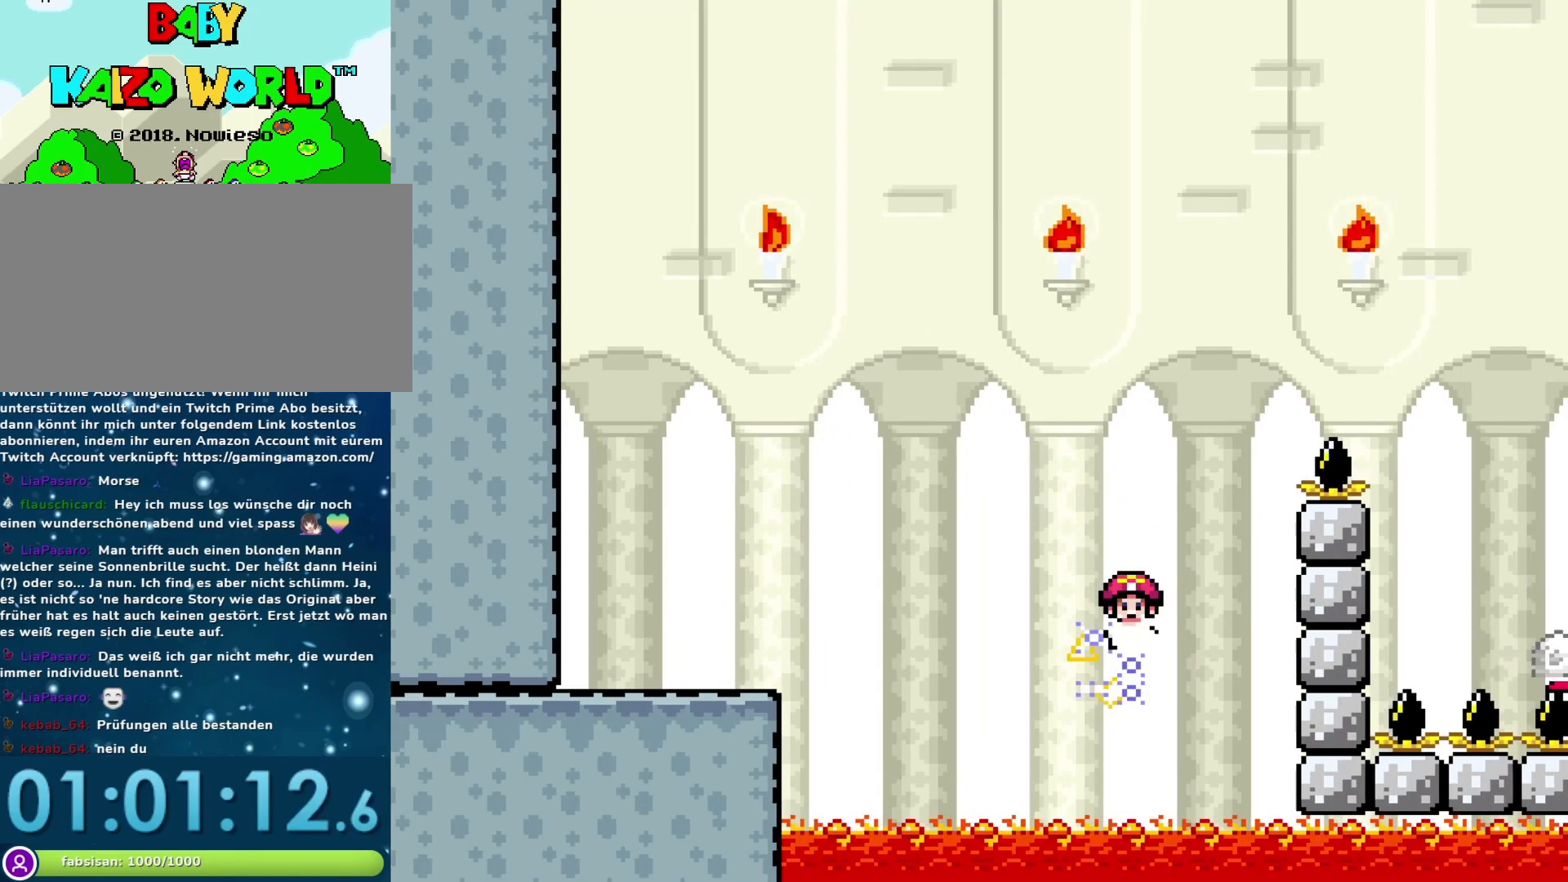
{"buttons": ["X"], "events": [[250, "A", "up"], [500, "DPAD_RIGHT", "up"]]}
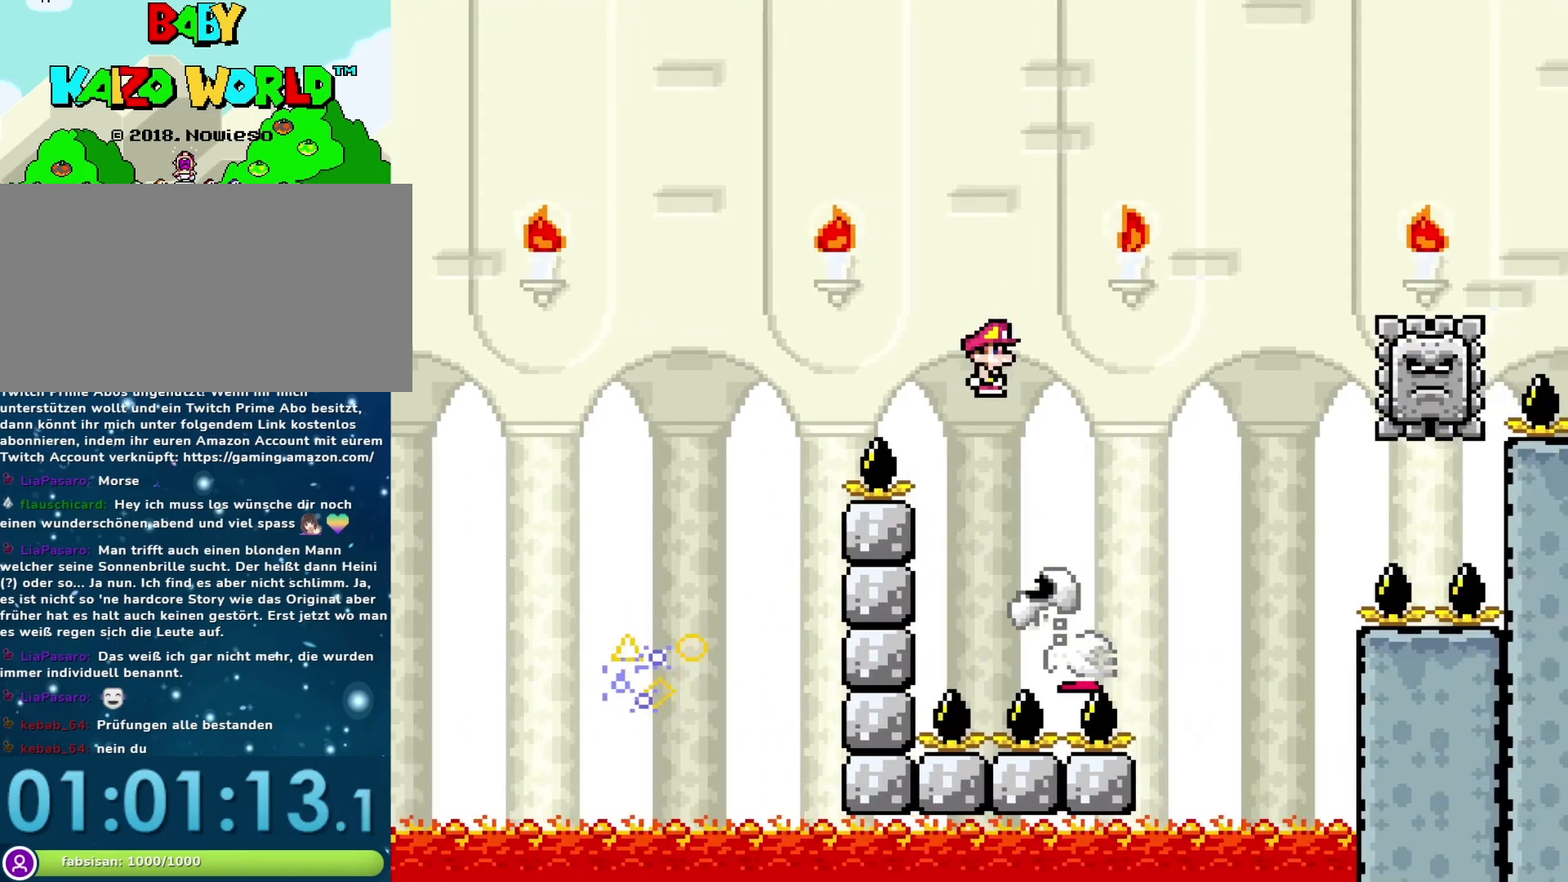
{"buttons": ["A", "X", "DPAD_RIGHT"], "events": [[33, "DPAD_LEFT", "down"], [67, "A", "down"], [167, "DPAD_LEFT", "up"], [200, "DPAD_RIGHT", "down"]]}
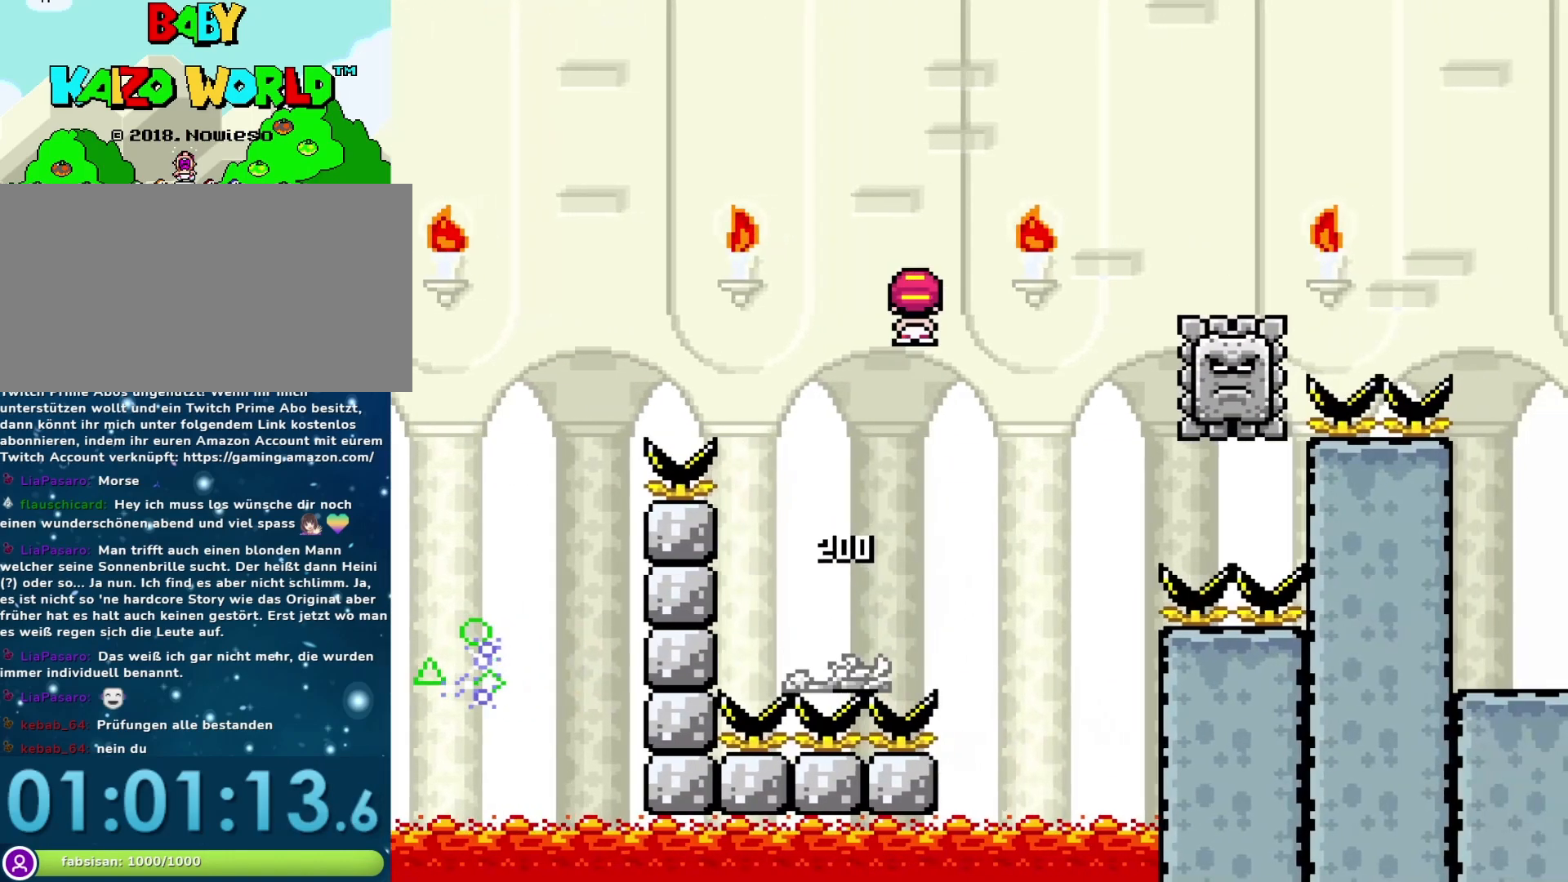
{"buttons": ["A", "X", "DPAD_LEFT"], "events": [[383, "DPAD_LEFT", "down"], [383, "DPAD_RIGHT", "up"]]}
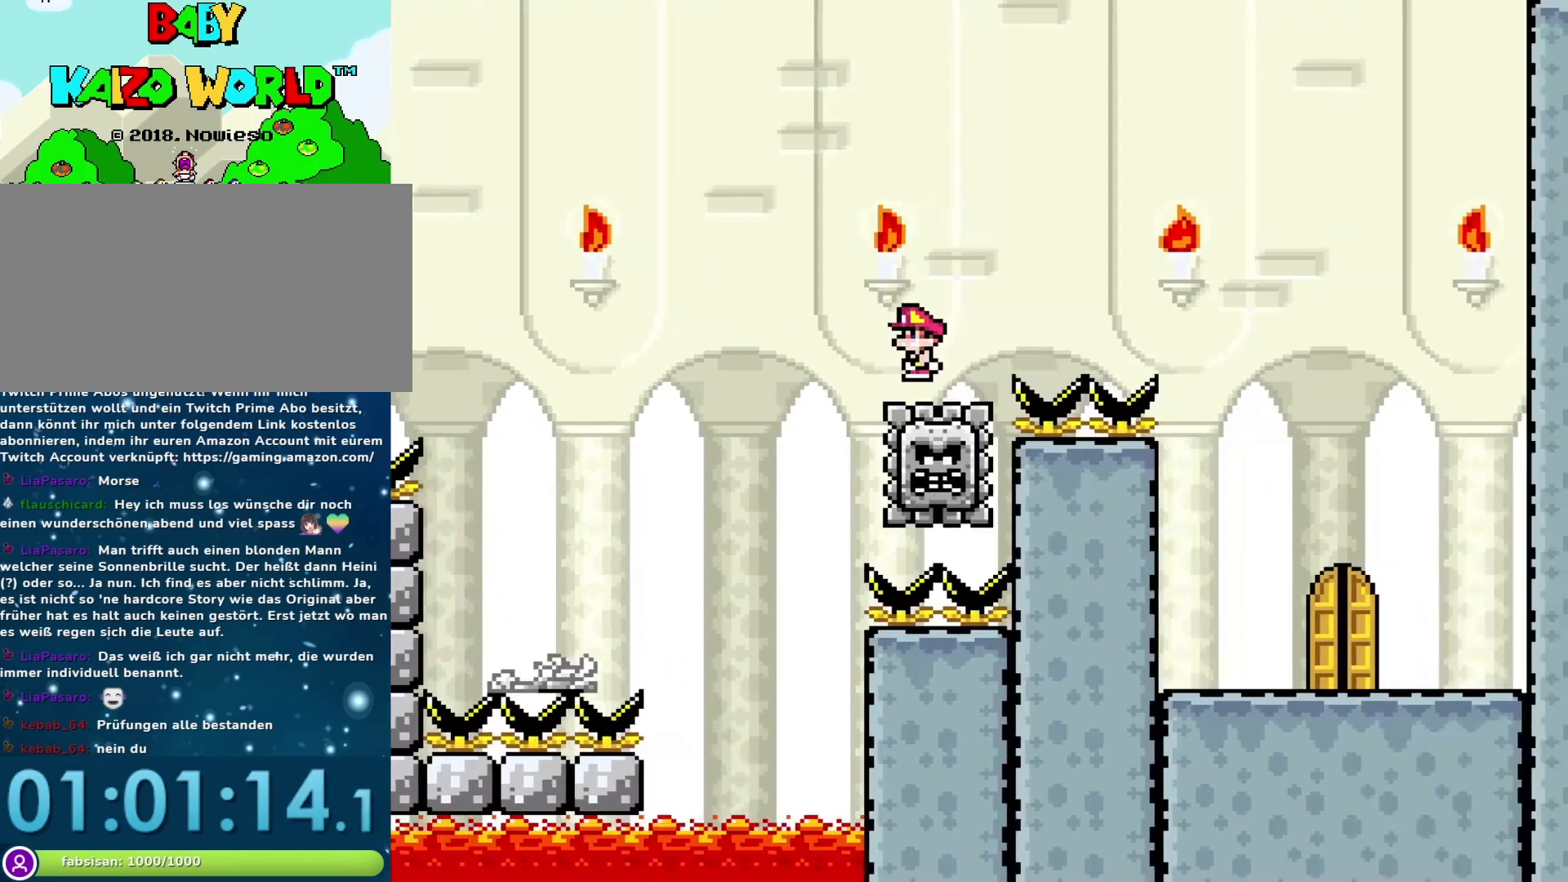
{"buttons": ["X", "DPAD_RIGHT"], "events": [[33, "DPAD_LEFT", "up"], [67, "DPAD_RIGHT", "down"], [450, "A", "up"]]}
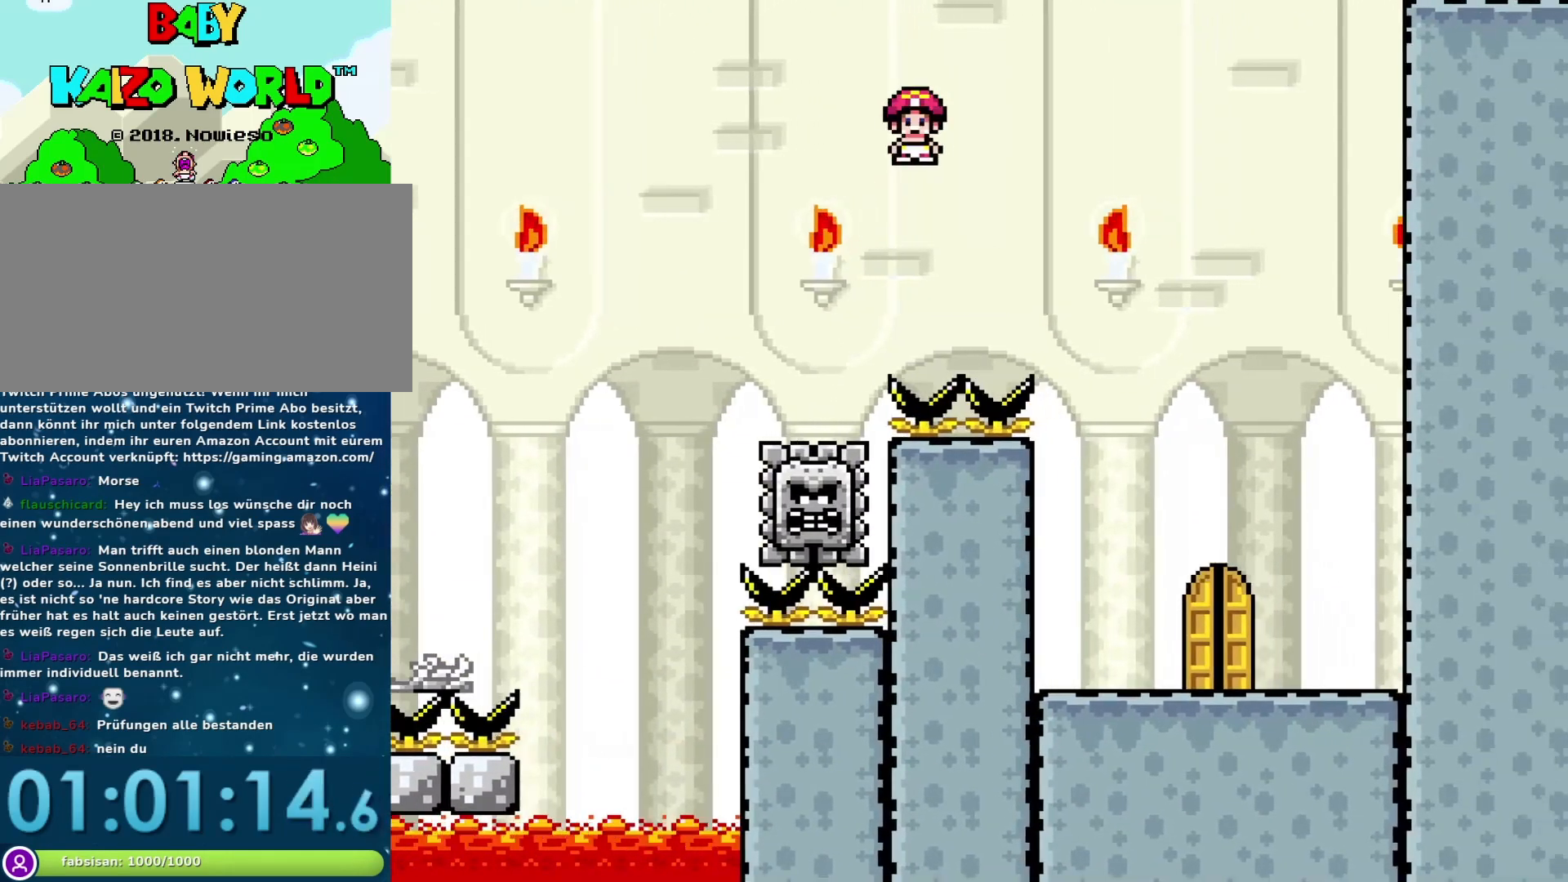
{"buttons": ["X", "DPAD_LEFT"], "events": [[300, "DPAD_RIGHT", "up"], [367, "DPAD_LEFT", "down"]]}
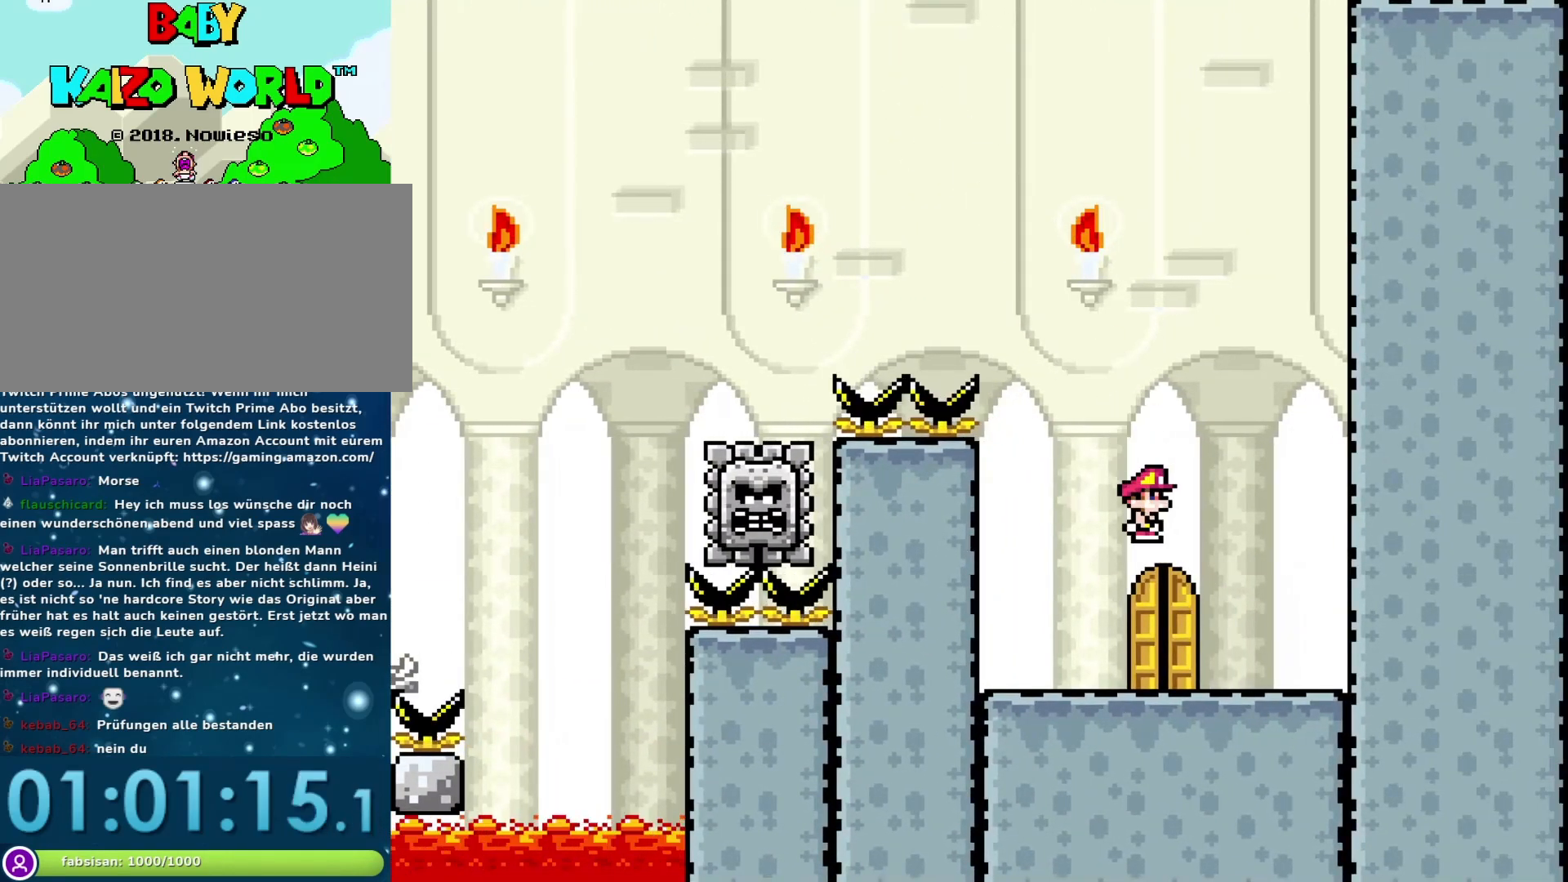
{"buttons": ["Y"], "events": [[33, "DPAD_LEFT", "up"], [183, "DPAD_RIGHT", "down"], [233, "X", "up"], [267, "DPAD_RIGHT", "up"], [333, "DPAD_UP", "down"], [400, "Y", "down"], [483, "DPAD_UP", "up"]]}
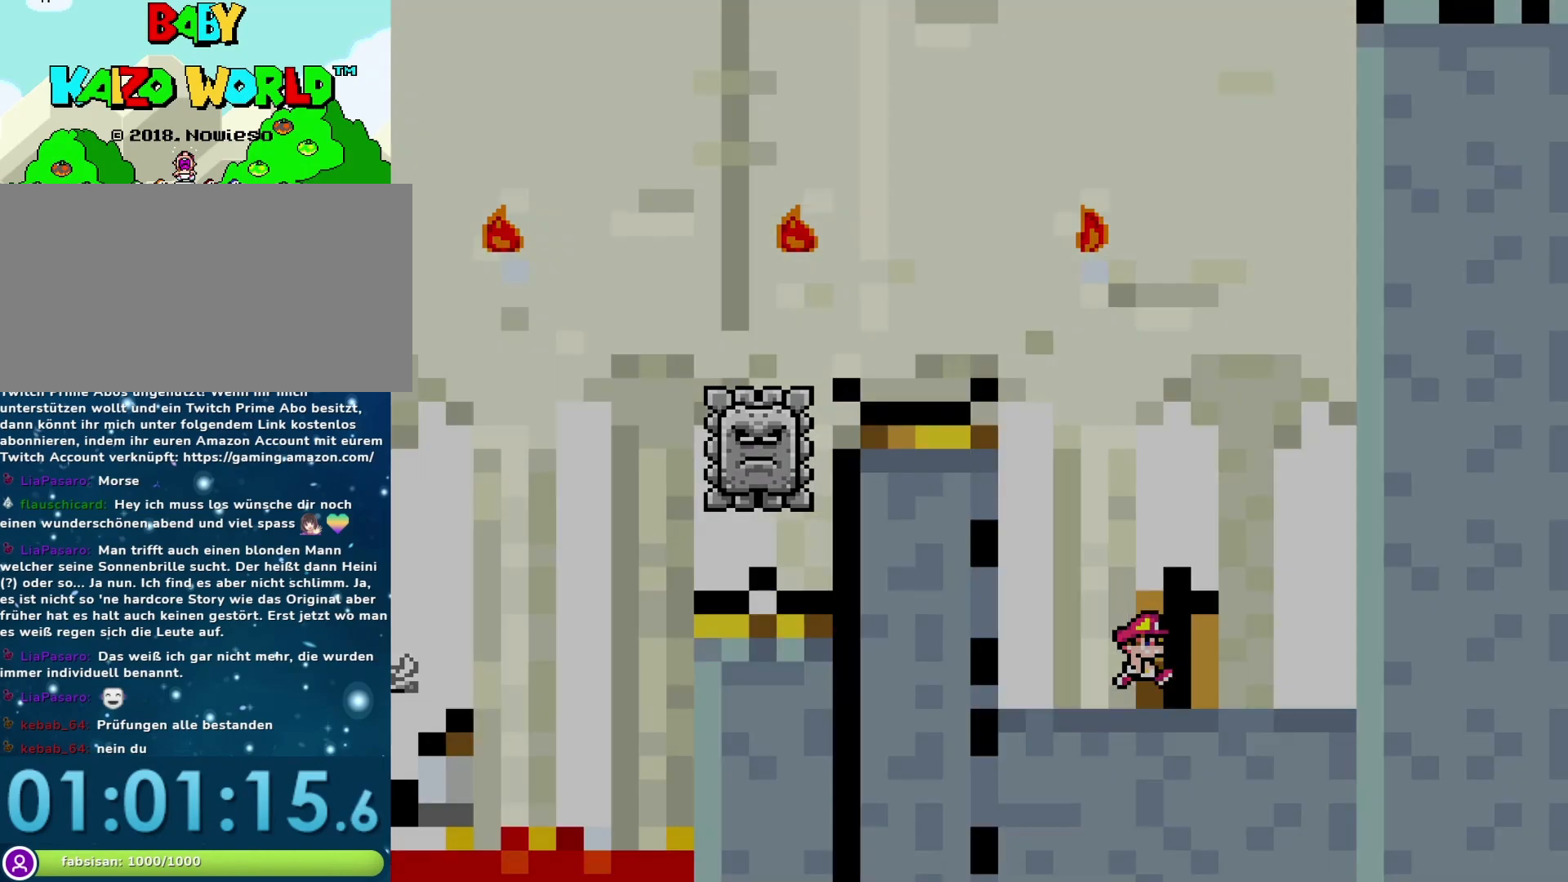
{"buttons": ["Y"], "events": [[83, "DPAD_UP", "down"], [183, "DPAD_UP", "up"]]}
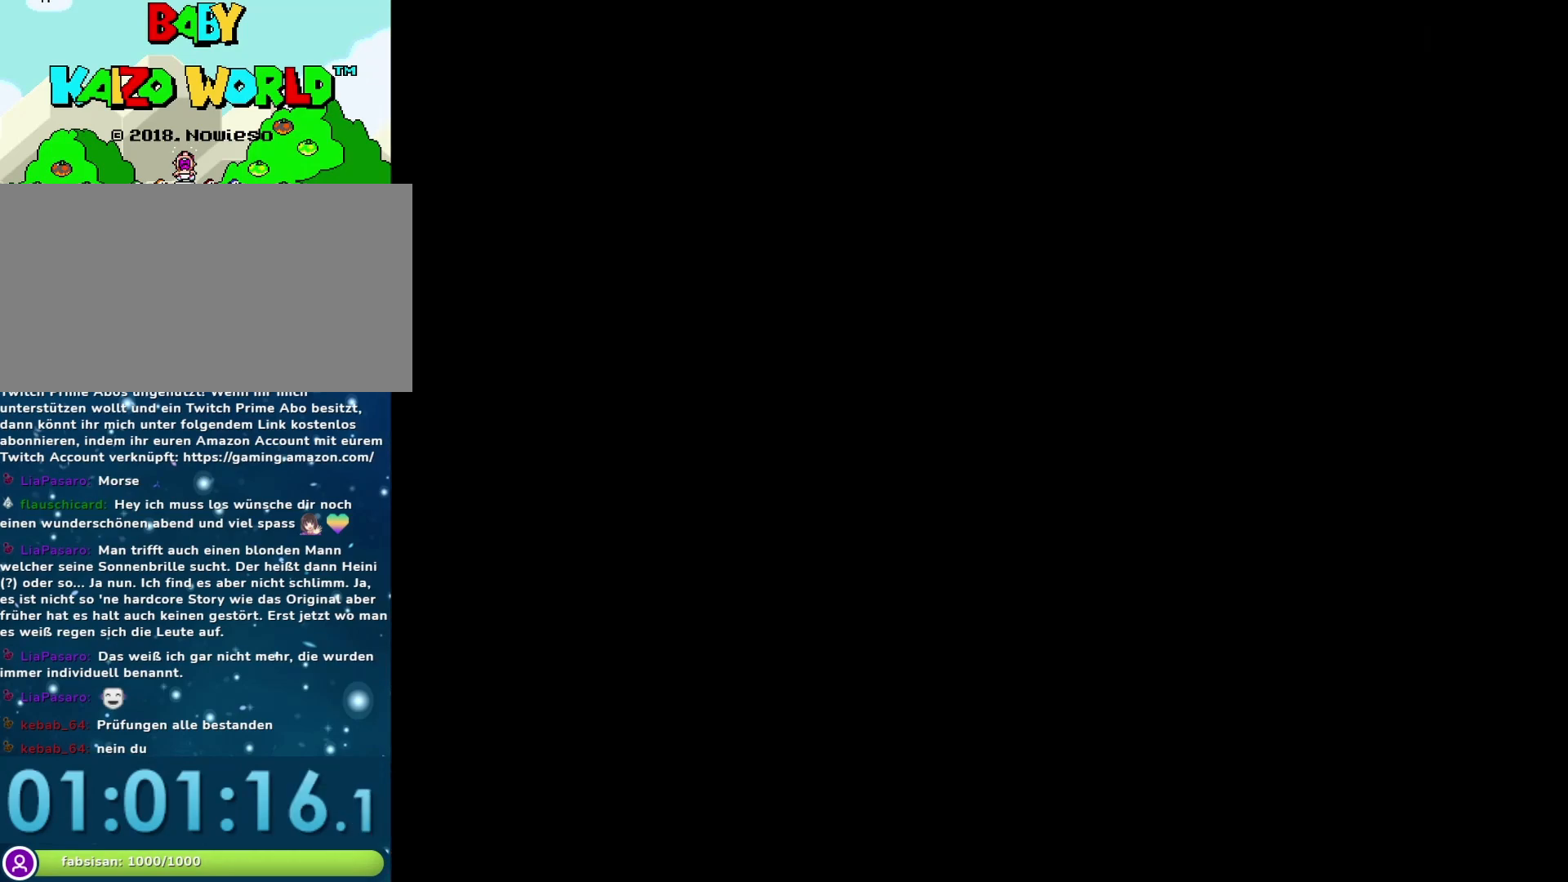
{"buttons": ["Y"], "events": []}